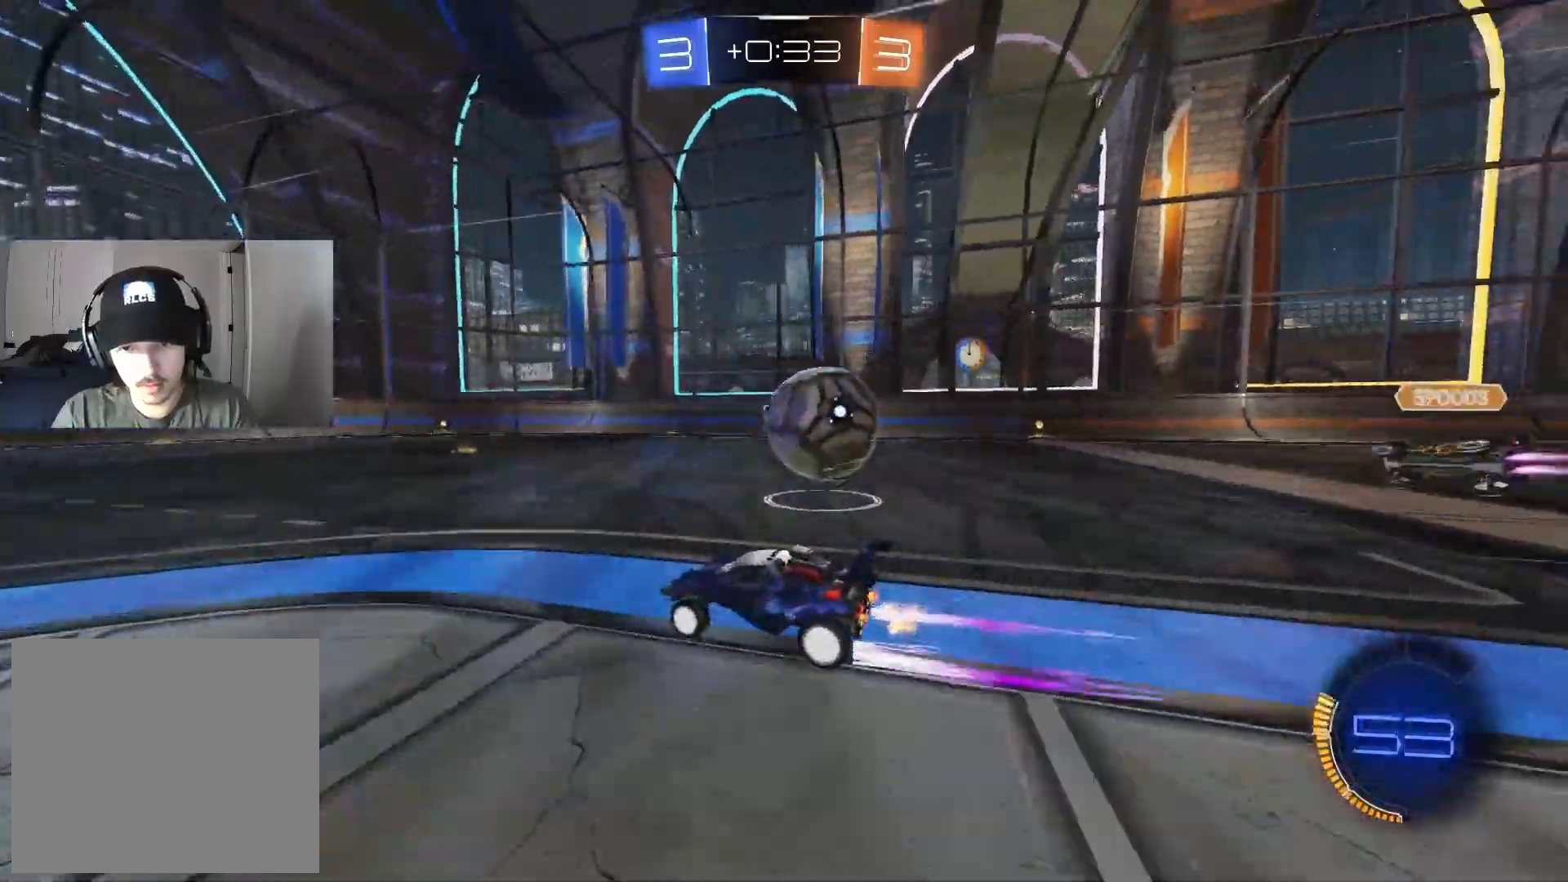
Gameplay with a controller (PlayStation layout); each line is a JSON object with the inputs held at the frame after it. "events" lists button and stick changes between this image and that frame as [ms after this image, input, new state], when the widget could be followed in between.
{"buttons": ["CIRCLE", "TRIANGLE", "R1", "R2"], "left_stick": "down-left", "right_stick": "center", "events": [[17, "R2", "down"], [233, "CROSS", "down"], [250, "left_stick", "center"], [300, "left_stick", "right"], [317, "CROSS", "up"], [367, "CROSS", "down"], [383, "R1", "down"], [400, "left_stick", "up"], [417, "L3", "down"], [450, "CIRCLE", "down"], [467, "left_stick", "down-left"], [500, "CROSS", "up"], [500, "L3", "up"], [500, "TRIANGLE", "down"]]}
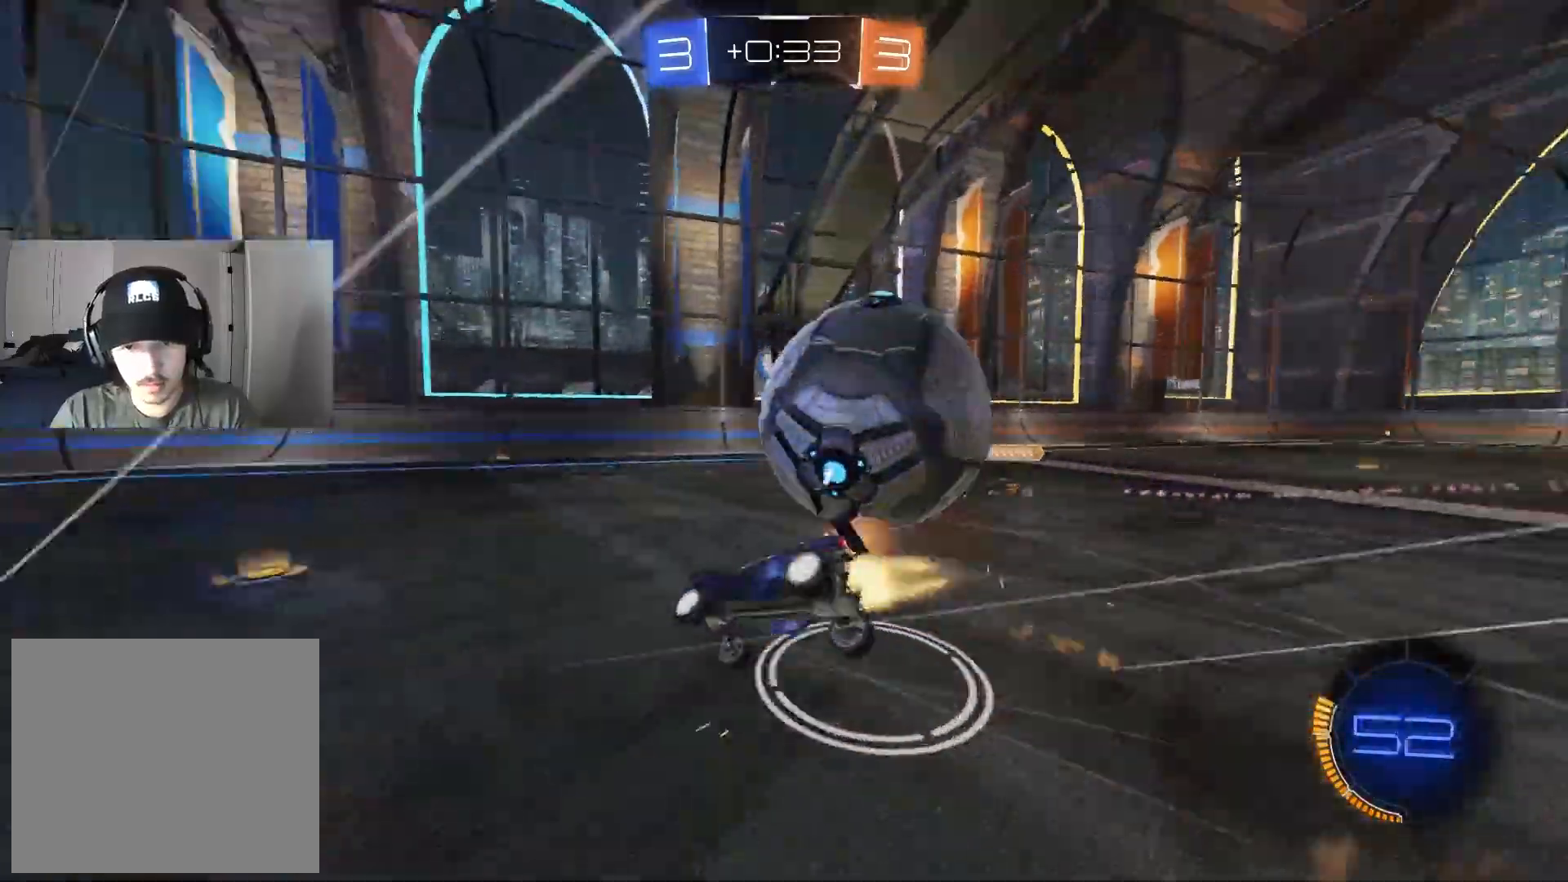
{"buttons": ["R1", "R2"], "left_stick": "down", "right_stick": "center", "events": [[117, "TRIANGLE", "up"], [150, "CIRCLE", "up"], [150, "left_stick", "center"], [250, "left_stick", "down"]]}
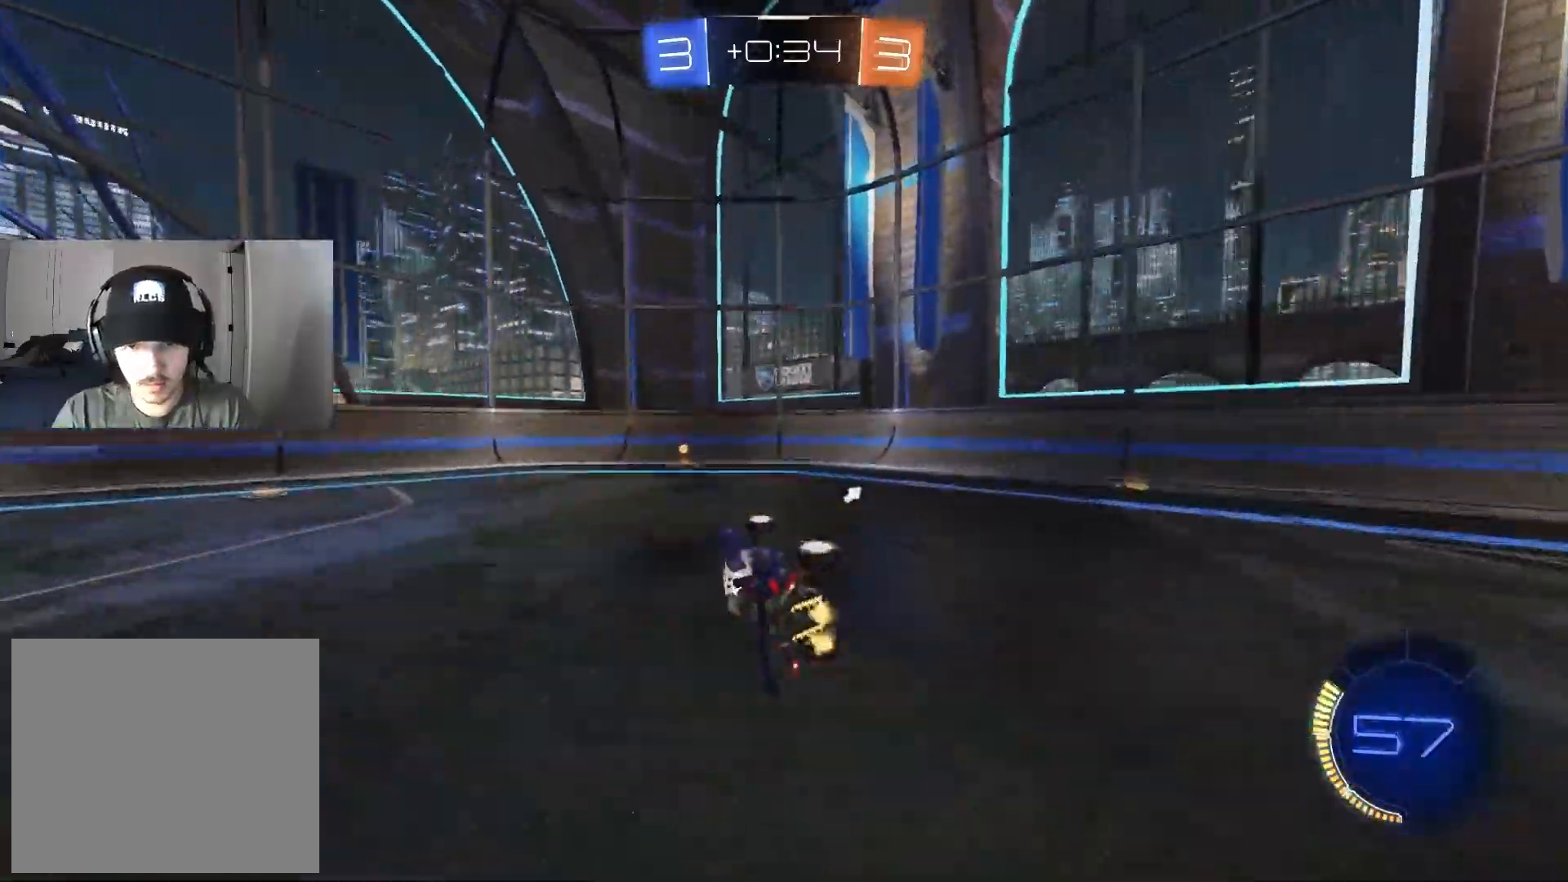
{"buttons": ["L2", "R2"], "left_stick": "left", "right_stick": "center", "events": [[100, "R1", "up"], [133, "left_stick", "center"], [167, "CIRCLE", "down"], [167, "TRIANGLE", "down"], [250, "CIRCLE", "up"], [250, "TRIANGLE", "up"], [450, "left_stick", "left"], [467, "L2", "down"]]}
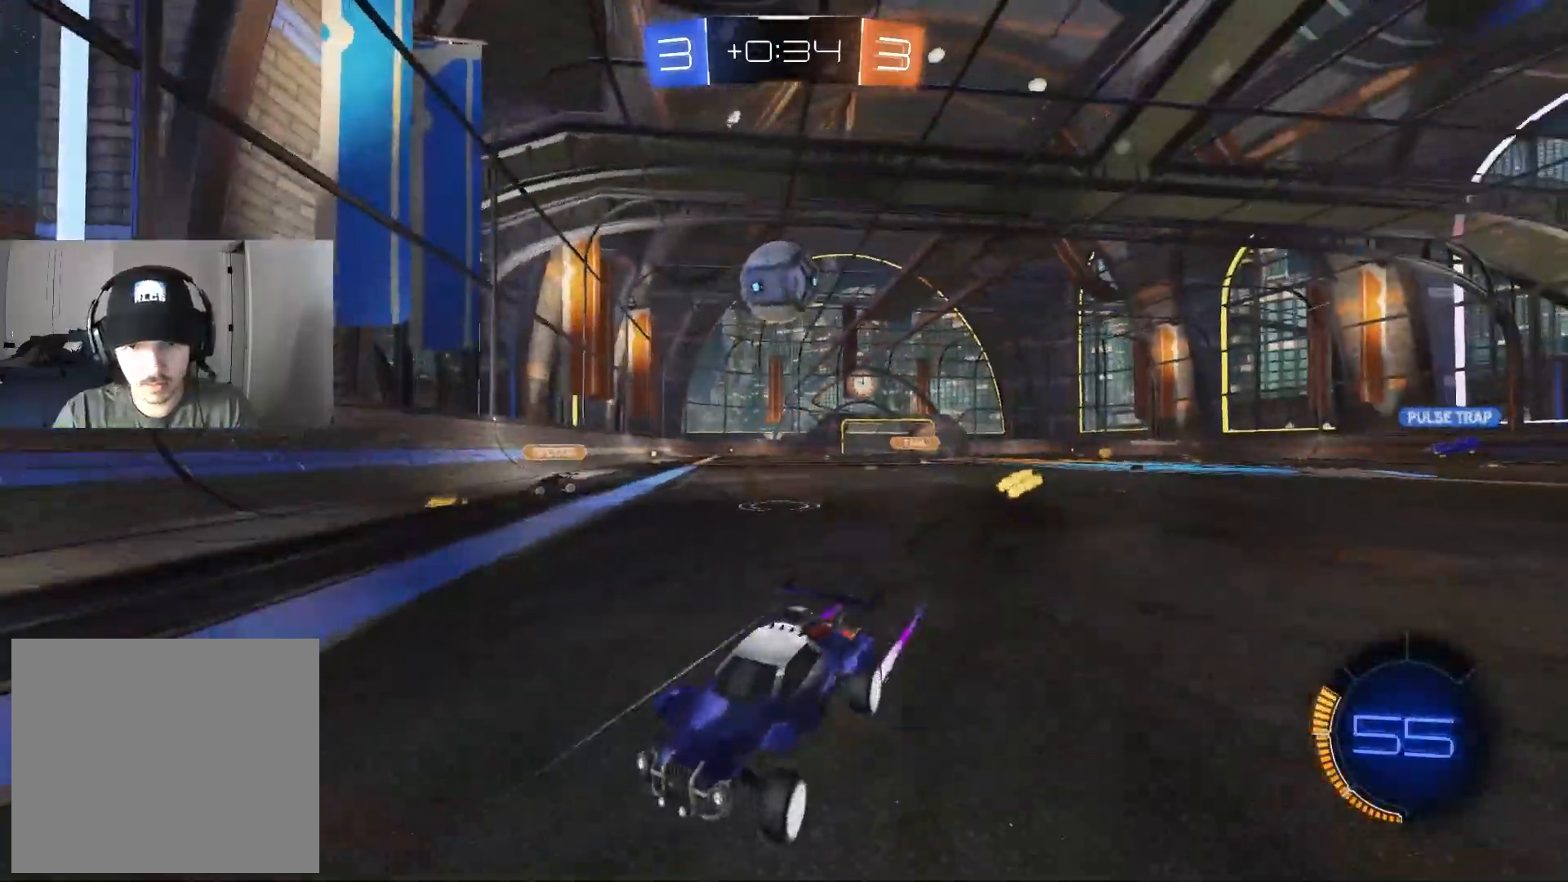
{"buttons": ["L2"], "left_stick": "left", "right_stick": "center", "events": [[67, "CIRCLE", "down"], [100, "left_stick", "center"], [117, "L2", "up"], [167, "CIRCLE", "up"], [167, "left_stick", "left"], [200, "L2", "down"], [217, "R2", "up"], [383, "L1", "down"], [450, "L1", "up"]]}
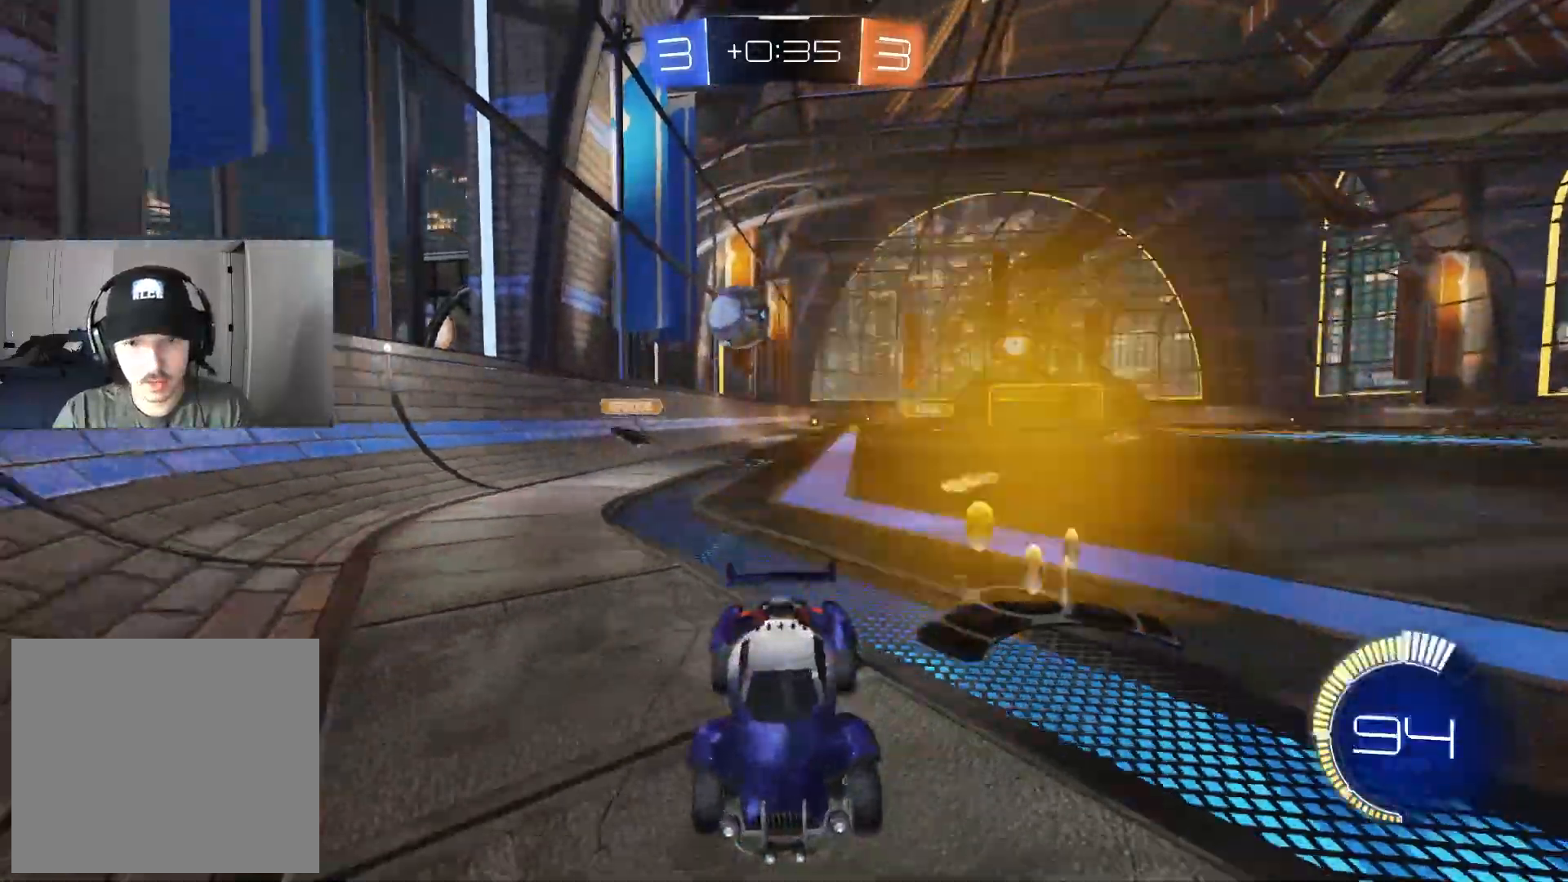
{"buttons": ["R2"], "left_stick": "left", "right_stick": "center", "events": [[83, "R2", "down"], [100, "L2", "up"], [167, "L1", "down"], [317, "L1", "up"]]}
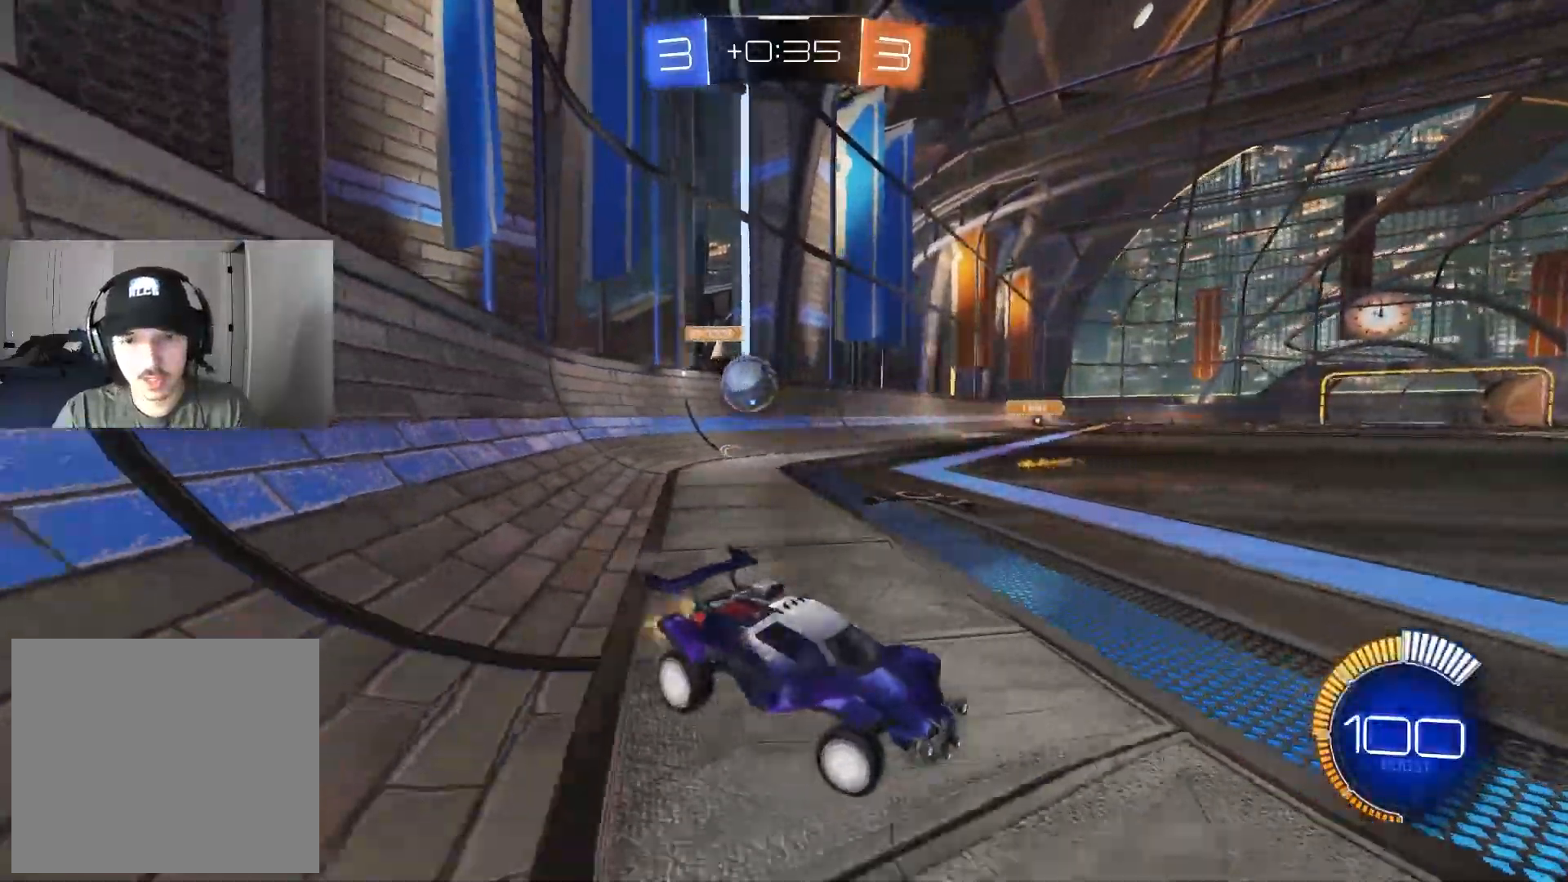
{"buttons": ["R2"], "left_stick": "right", "right_stick": "center", "events": [[67, "left_stick", "center"], [117, "left_stick", "right"], [300, "L1", "down"], [417, "L1", "up"]]}
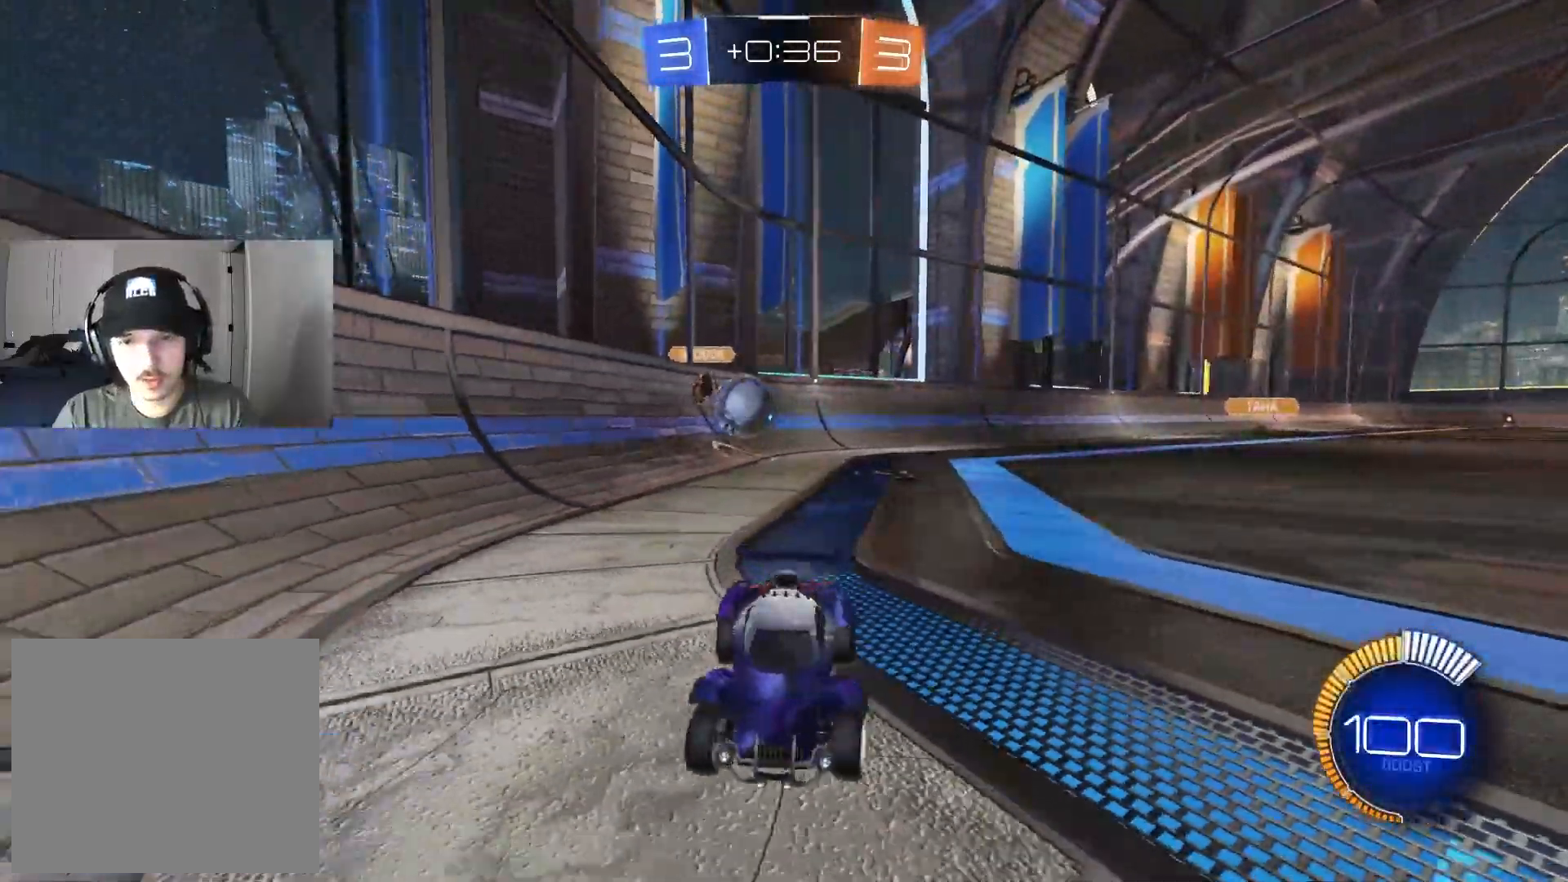
{"buttons": [], "left_stick": "left", "right_stick": "center", "events": [[33, "left_stick", "center"], [50, "L2", "down"], [50, "R2", "up"], [150, "left_stick", "left"], [183, "R2", "down"], [200, "L2", "up"], [417, "R2", "up"]]}
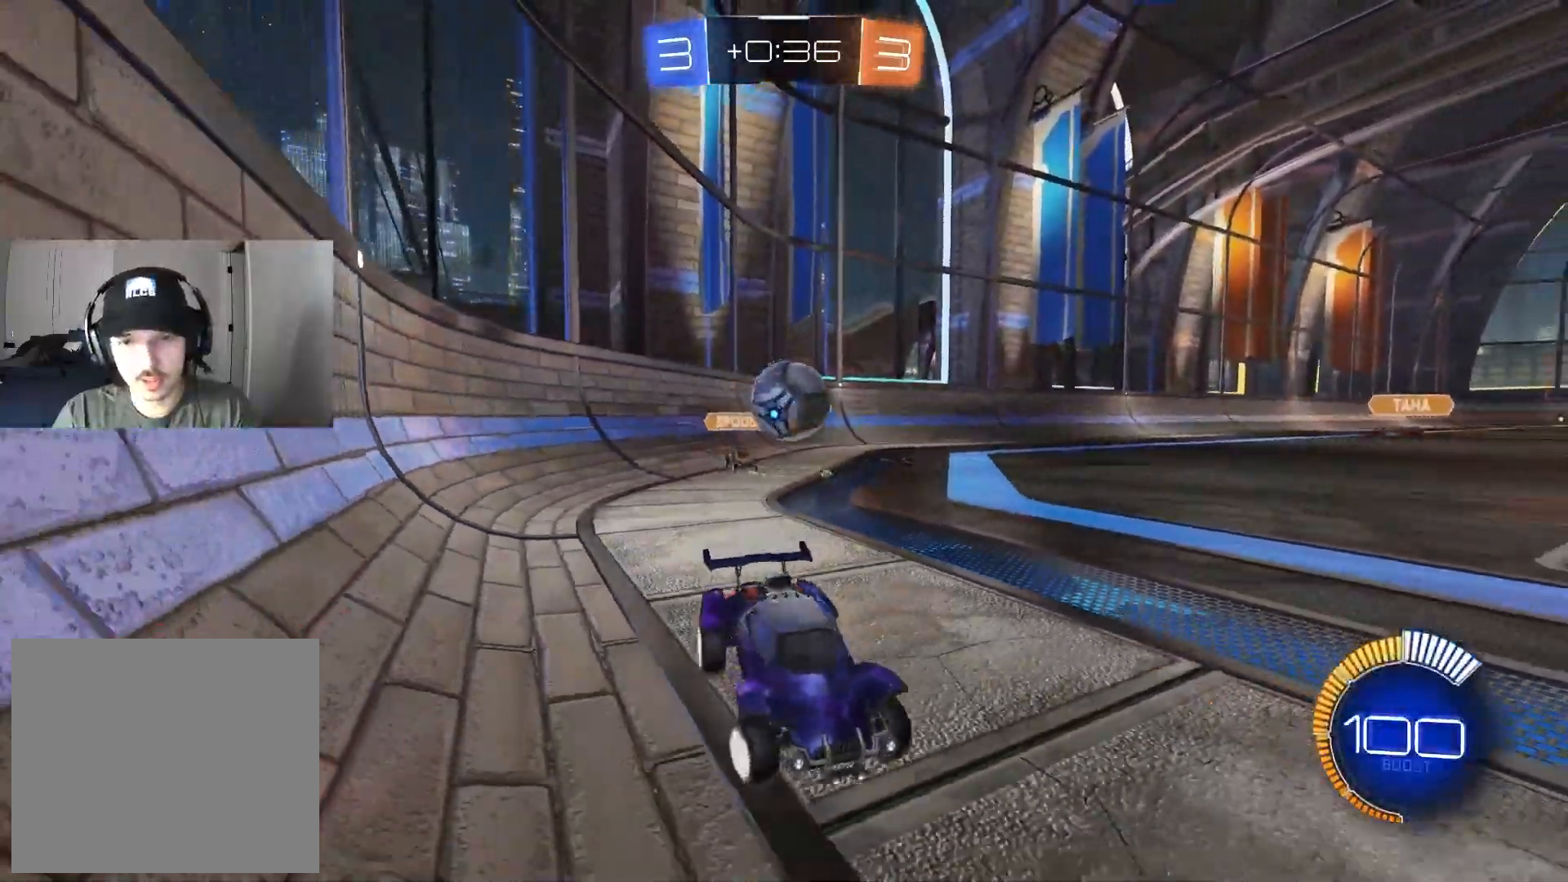
{"buttons": ["CIRCLE", "R1", "R2"], "left_stick": "right", "right_stick": "center", "events": [[167, "R2", "down"], [183, "CROSS", "down"], [217, "left_stick", "down-left"], [450, "CROSS", "up"], [483, "CIRCLE", "down"], [500, "R1", "down"], [500, "left_stick", "right"]]}
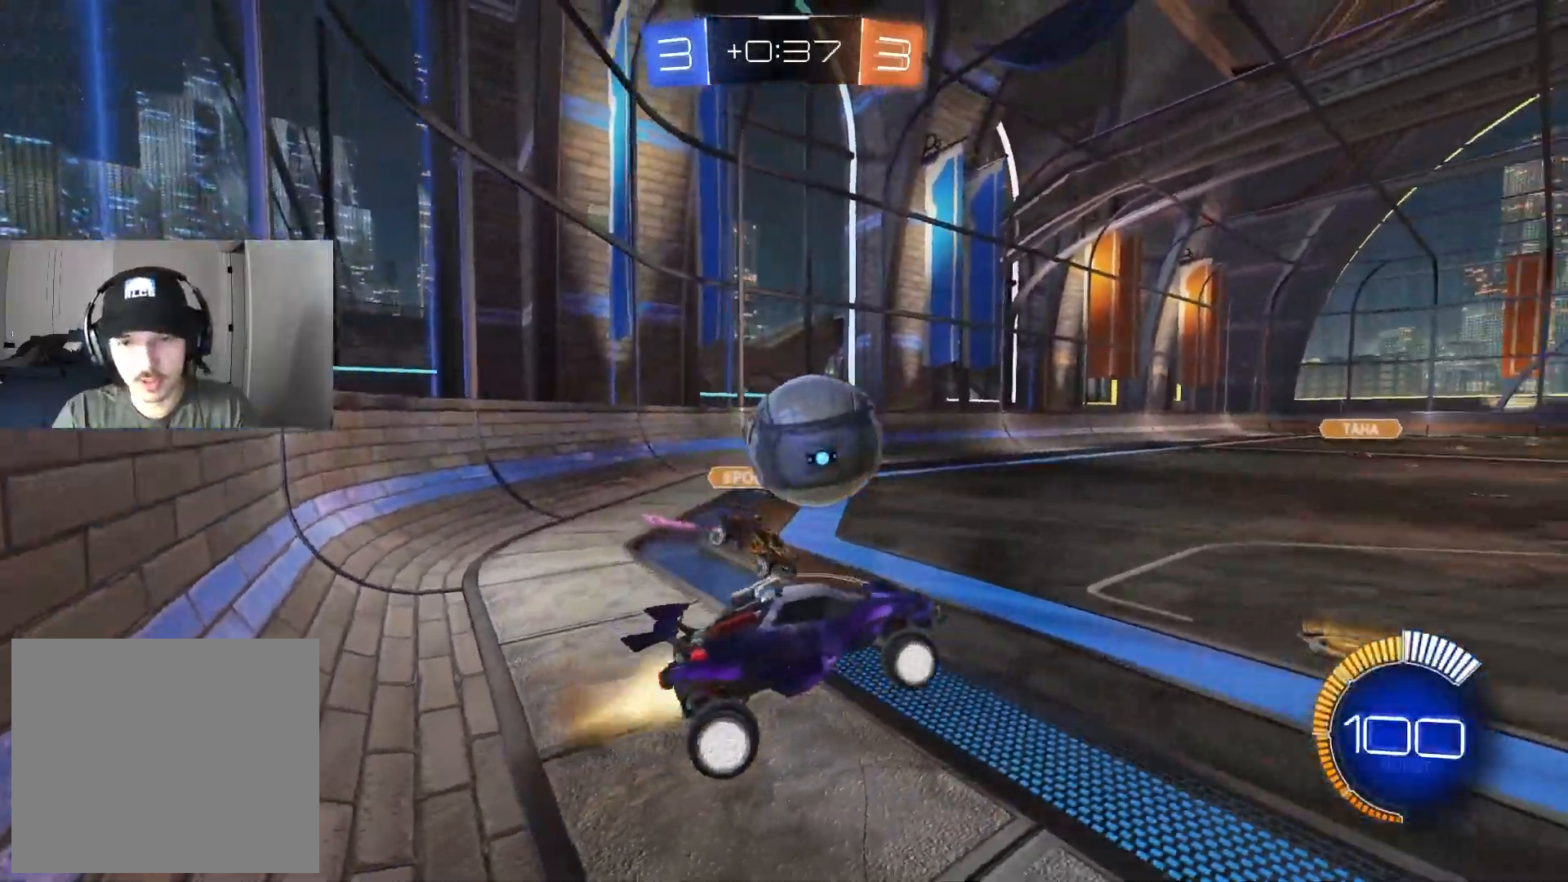
{"buttons": ["R2"], "left_stick": "down", "right_stick": "center", "events": [[17, "left_stick", "down-right"], [100, "R1", "up"], [133, "left_stick", "up-right"], [217, "CROSS", "down"], [250, "R1", "down"], [350, "CIRCLE", "up"], [350, "CROSS", "up"], [350, "L3", "down"], [383, "R1", "up"], [400, "left_stick", "down"], [417, "L3", "up"]]}
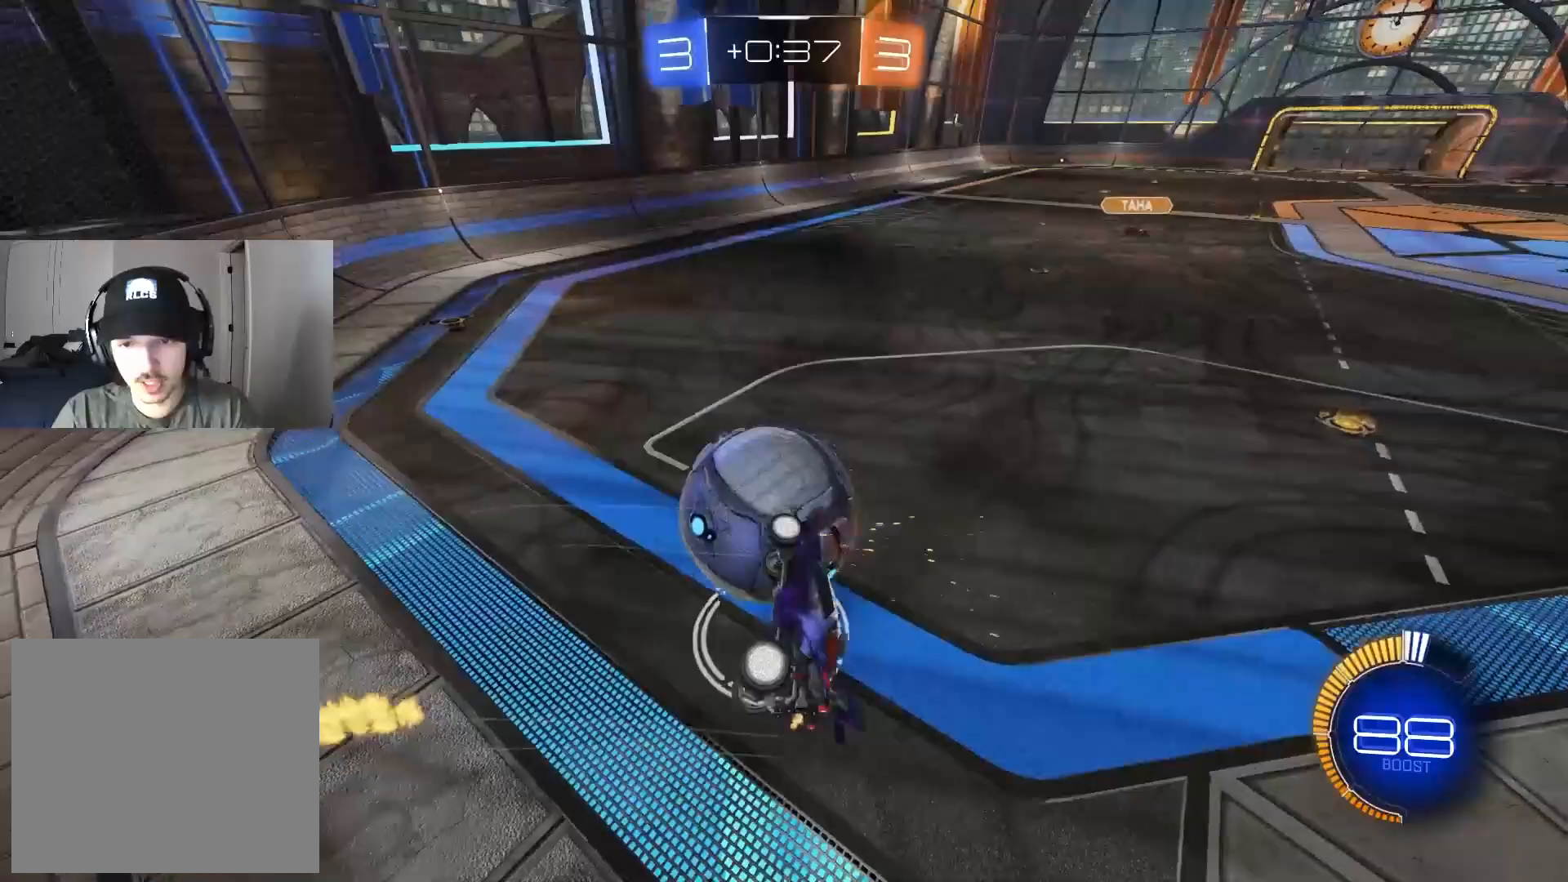
{"buttons": ["CIRCLE", "R1", "R2"], "left_stick": "left", "right_stick": "center", "events": [[167, "R1", "down"], [367, "left_stick", "down-left"], [433, "CIRCLE", "down"], [467, "left_stick", "left"]]}
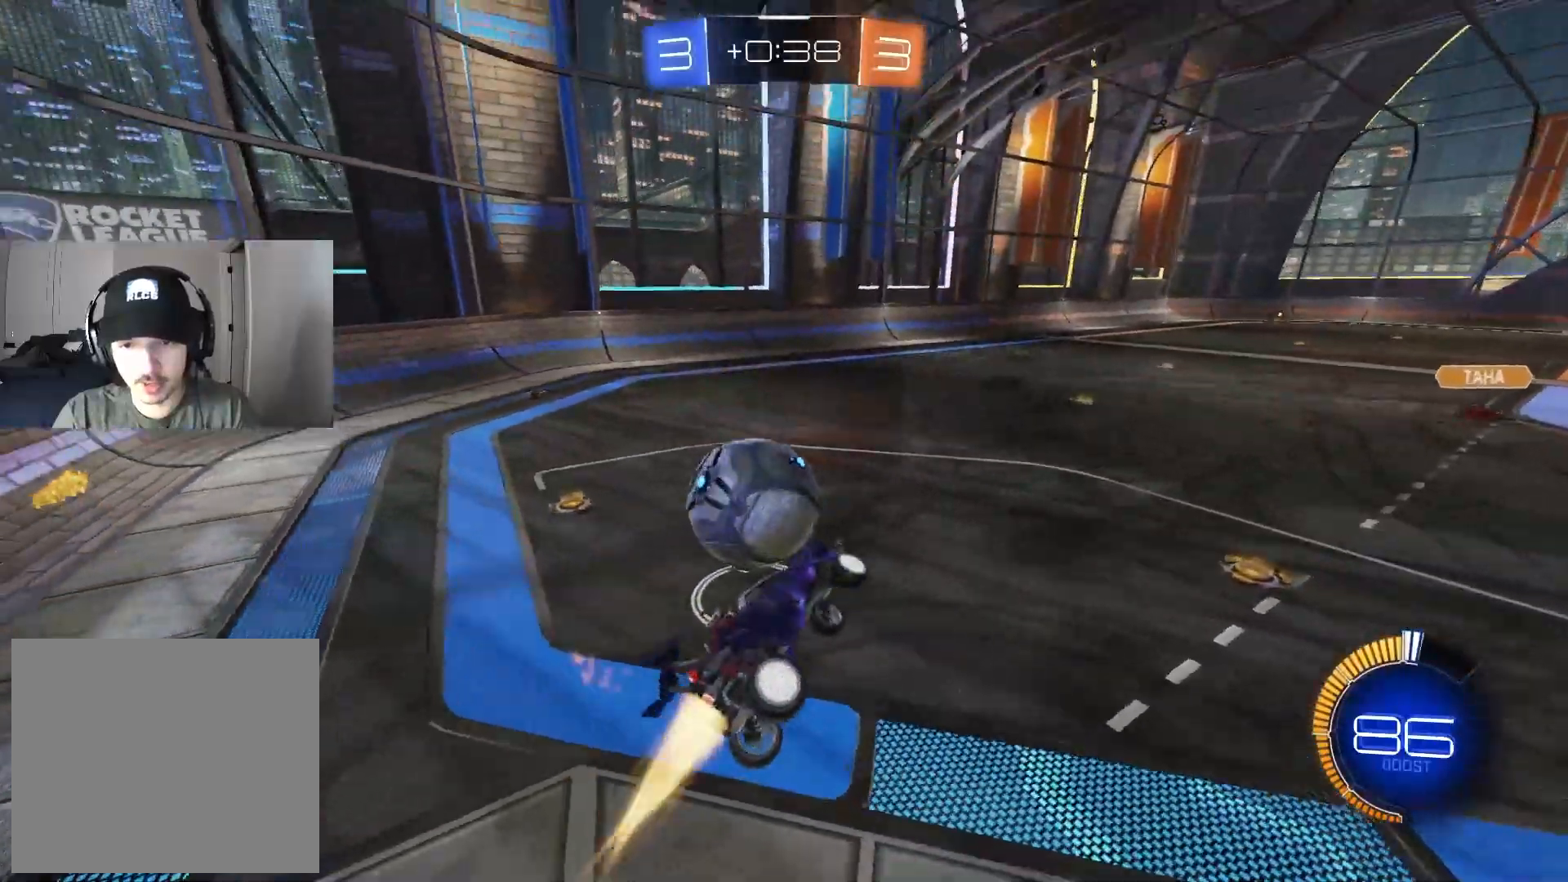
{"buttons": ["R2"], "left_stick": "right", "right_stick": "center", "events": [[17, "R1", "up"], [17, "left_stick", "up-left"], [217, "left_stick", "center"], [300, "CIRCLE", "up"], [300, "left_stick", "right"]]}
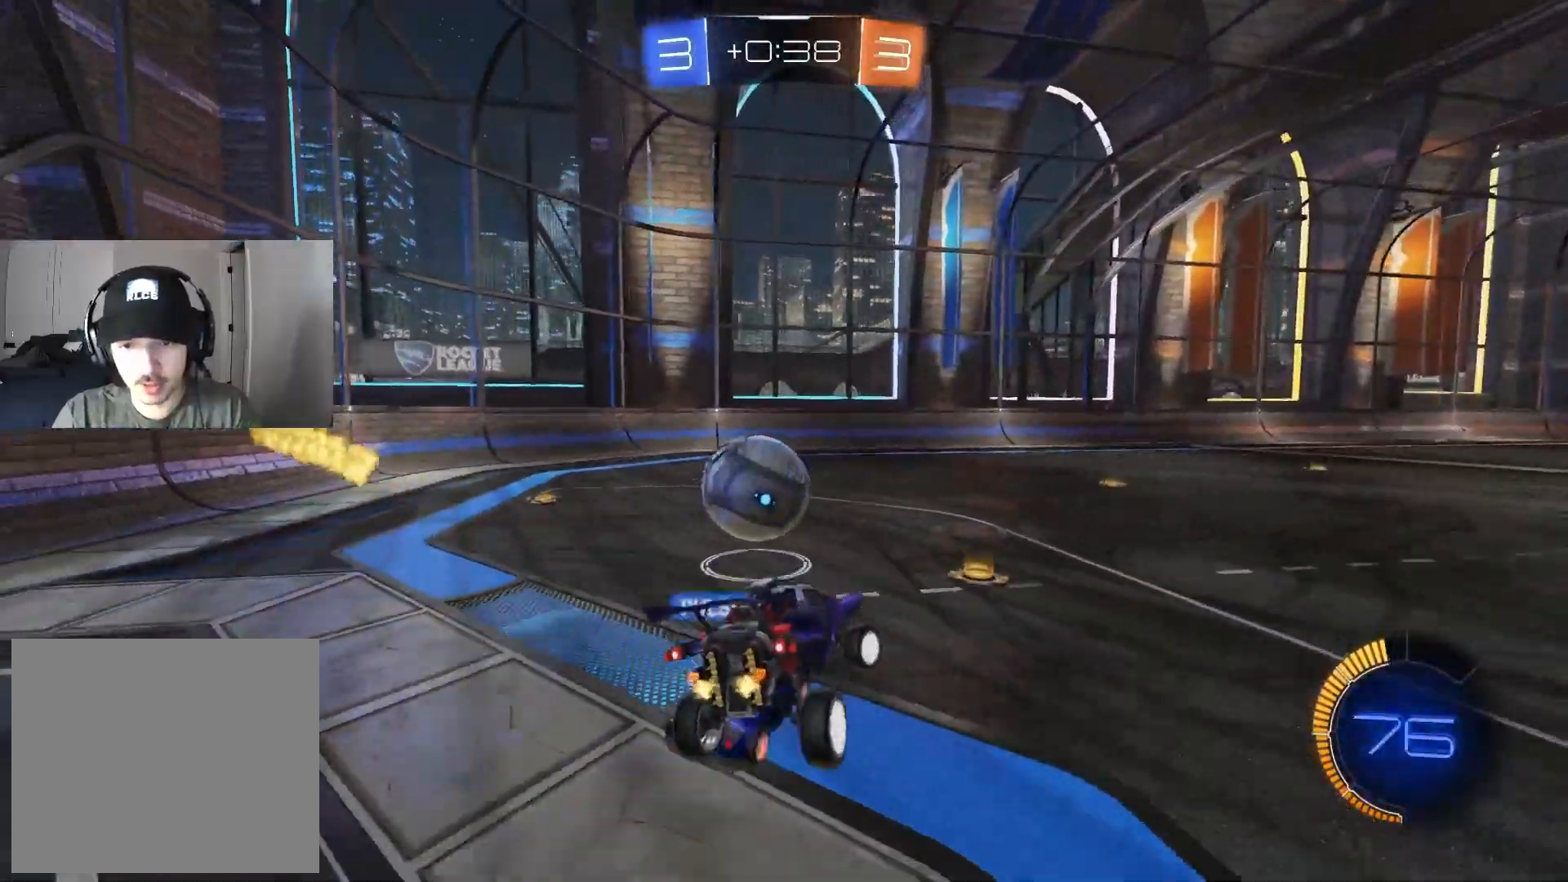
{"buttons": ["R2"], "left_stick": "center", "right_stick": "center", "events": [[67, "left_stick", "up-right"], [250, "left_stick", "center"]]}
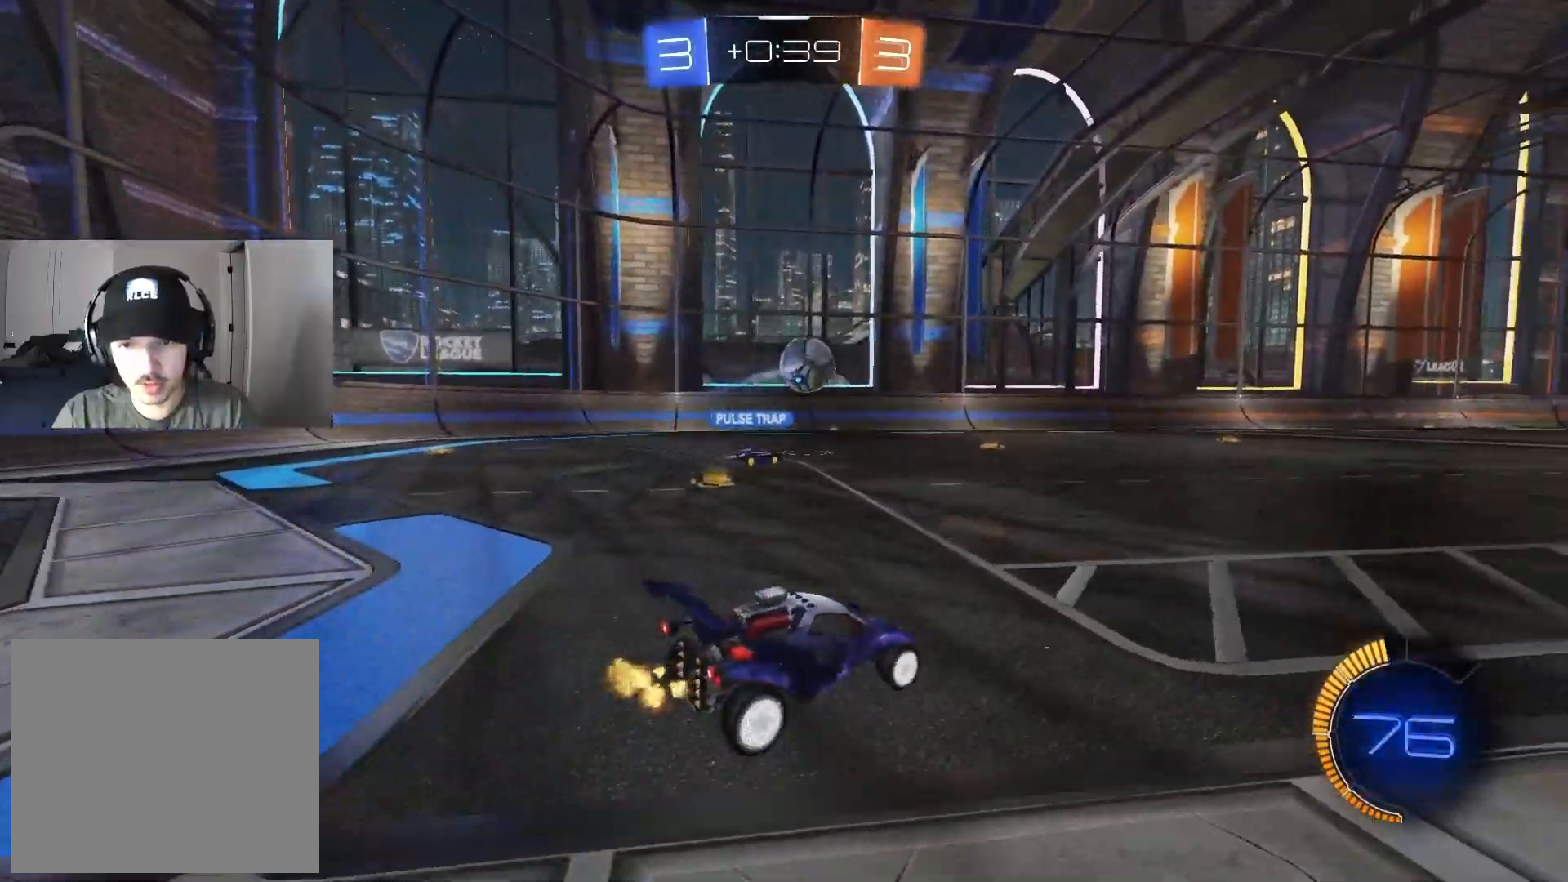
{"buttons": ["CROSS", "L1", "R2"], "left_stick": "down-right", "right_stick": "center", "events": [[17, "left_stick", "left"], [200, "left_stick", "center"], [317, "CROSS", "down"], [333, "L1", "down"], [333, "left_stick", "up"], [383, "CROSS", "up"], [433, "CROSS", "down"], [483, "left_stick", "down-right"]]}
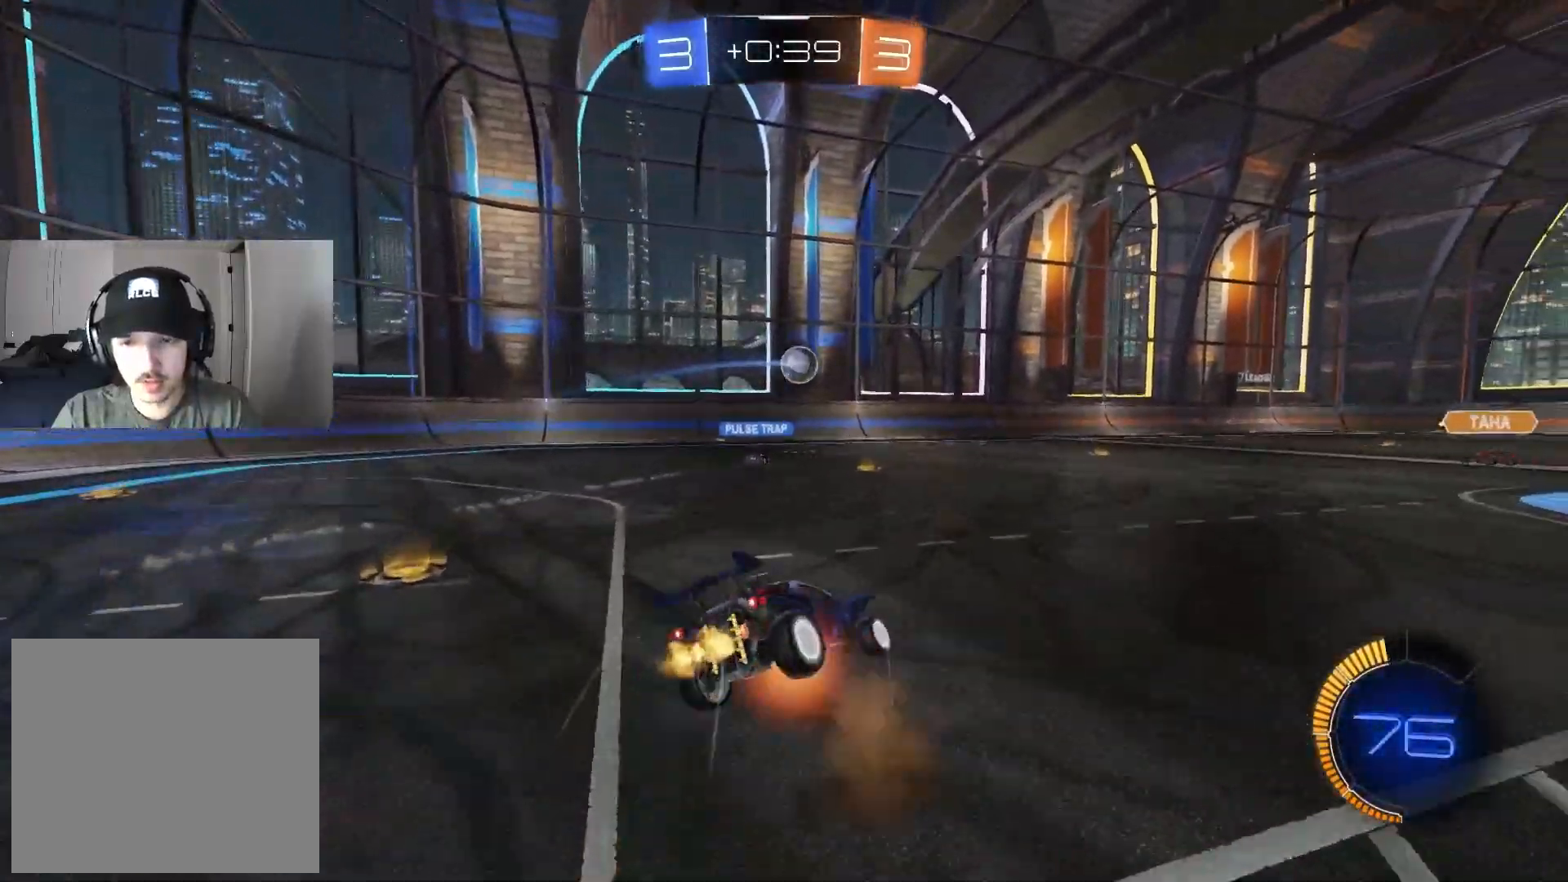
{"buttons": ["L1", "R2"], "left_stick": "down-left", "right_stick": "center", "events": [[67, "CROSS", "up"], [300, "left_stick", "down-left"]]}
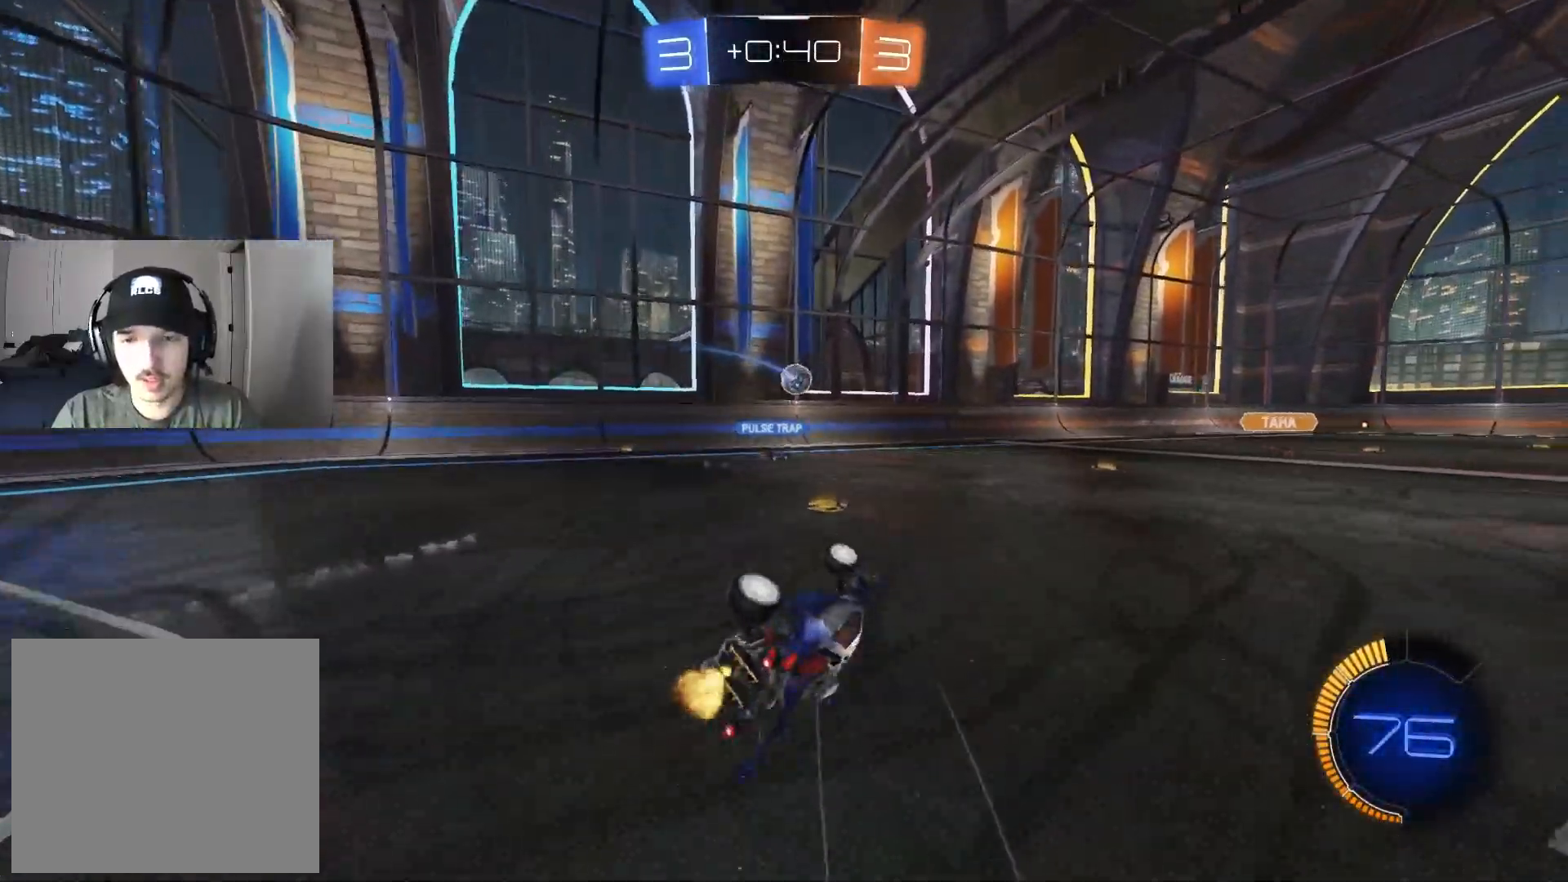
{"buttons": ["R2"], "left_stick": "center", "right_stick": "center", "events": [[133, "L1", "up"], [150, "left_stick", "center"]]}
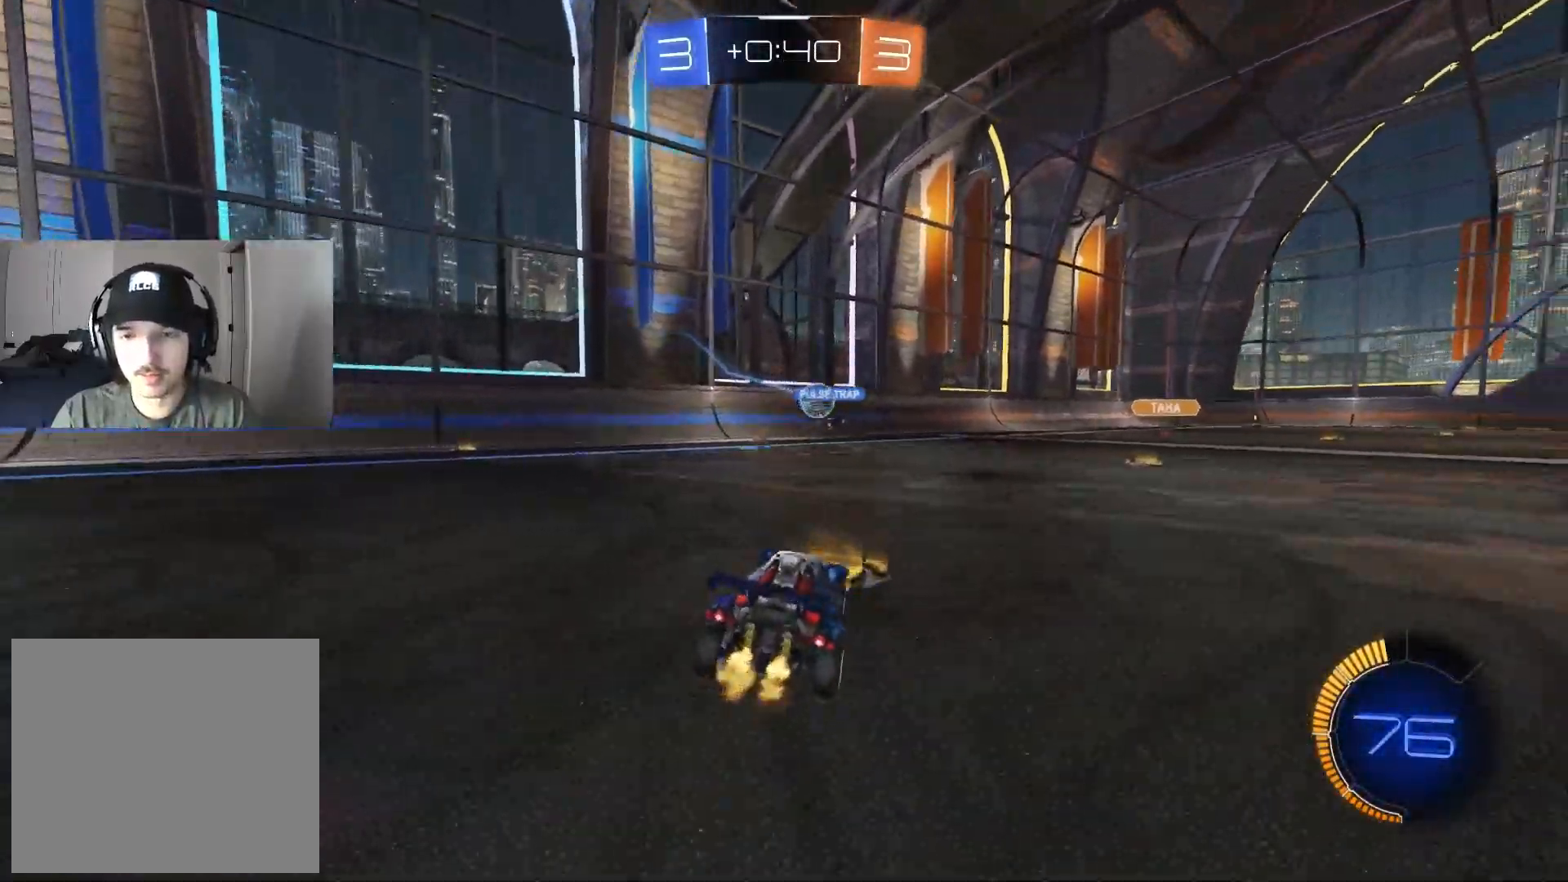
{"buttons": ["R2"], "left_stick": "center", "right_stick": "center", "events": [[83, "left_stick", "down-right"], [383, "left_stick", "center"]]}
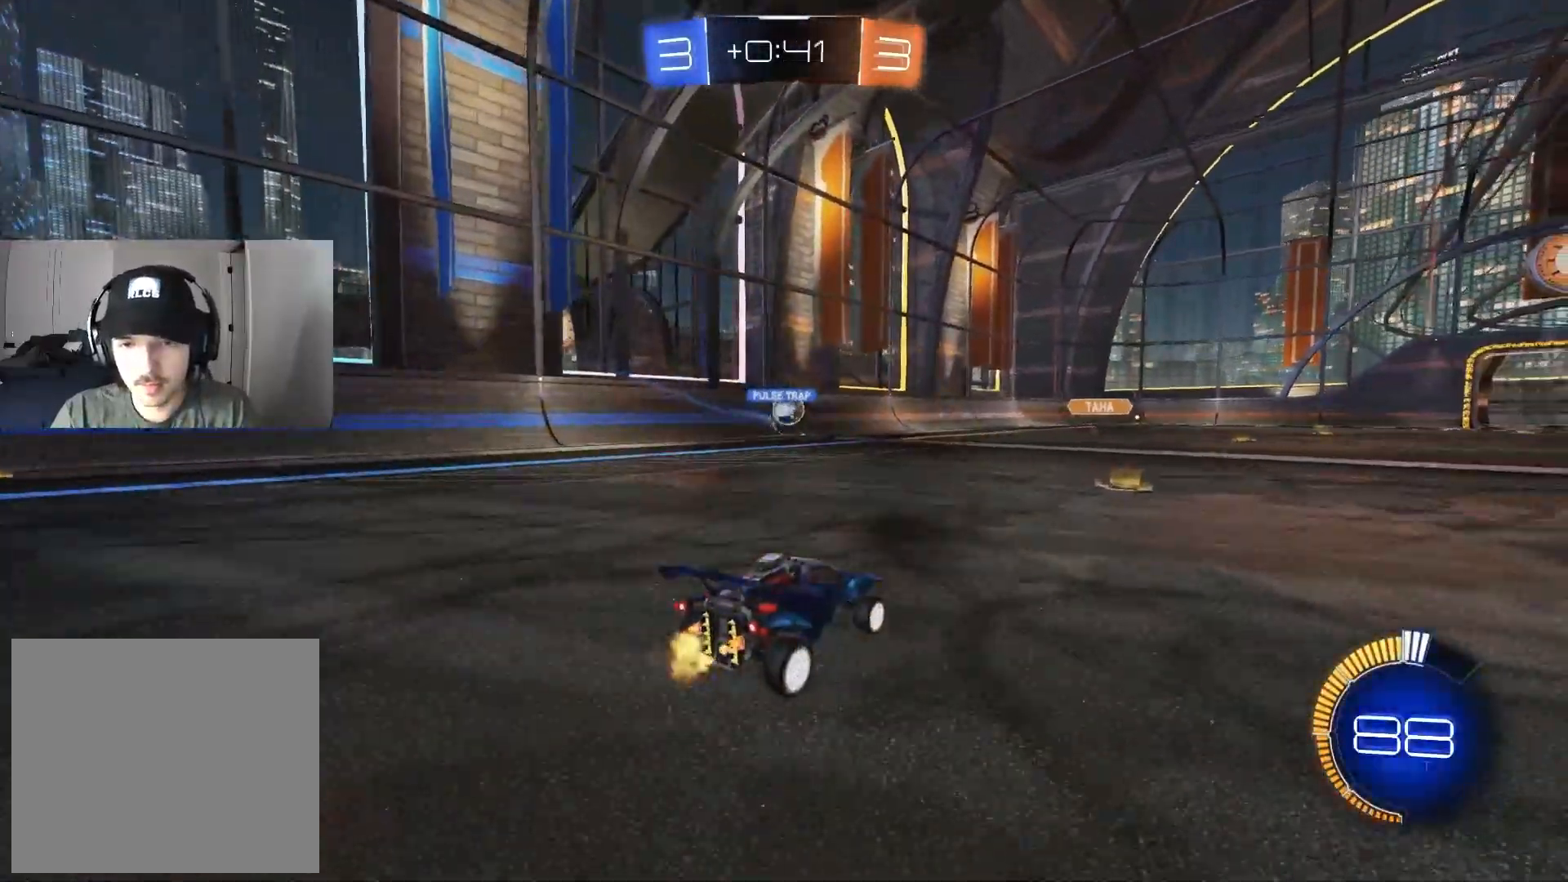
{"buttons": ["R2"], "left_stick": "center", "right_stick": "center", "events": [[67, "left_stick", "down-right"], [217, "left_stick", "left"], [350, "left_stick", "center"]]}
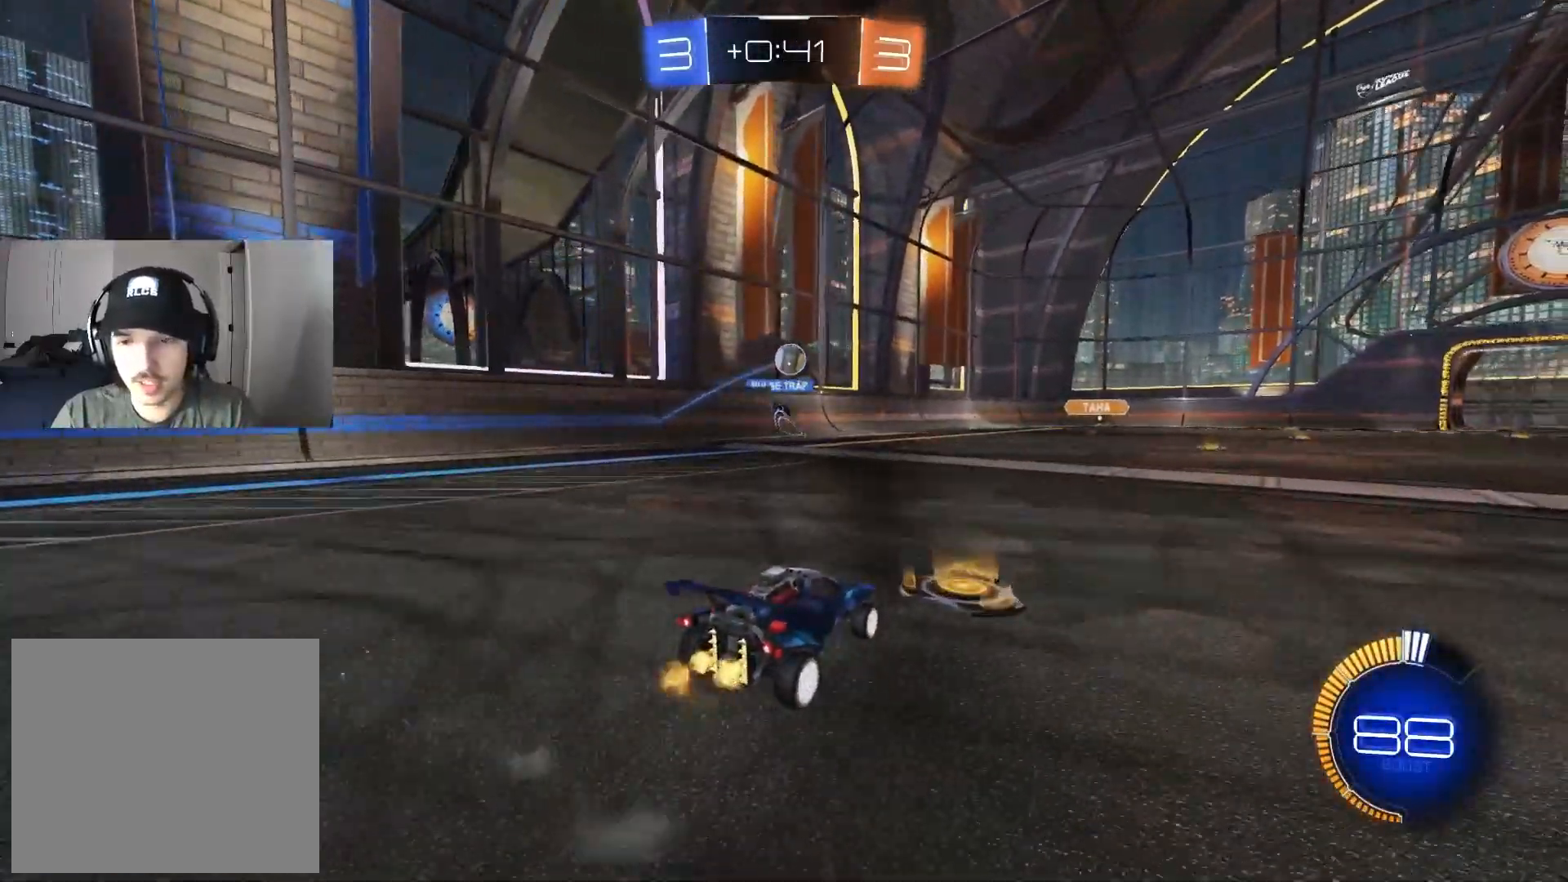
{"buttons": ["R2"], "left_stick": "down-right", "right_stick": "center", "events": [[17, "left_stick", "left"], [167, "left_stick", "down-right"], [283, "left_stick", "center"], [500, "left_stick", "down-right"]]}
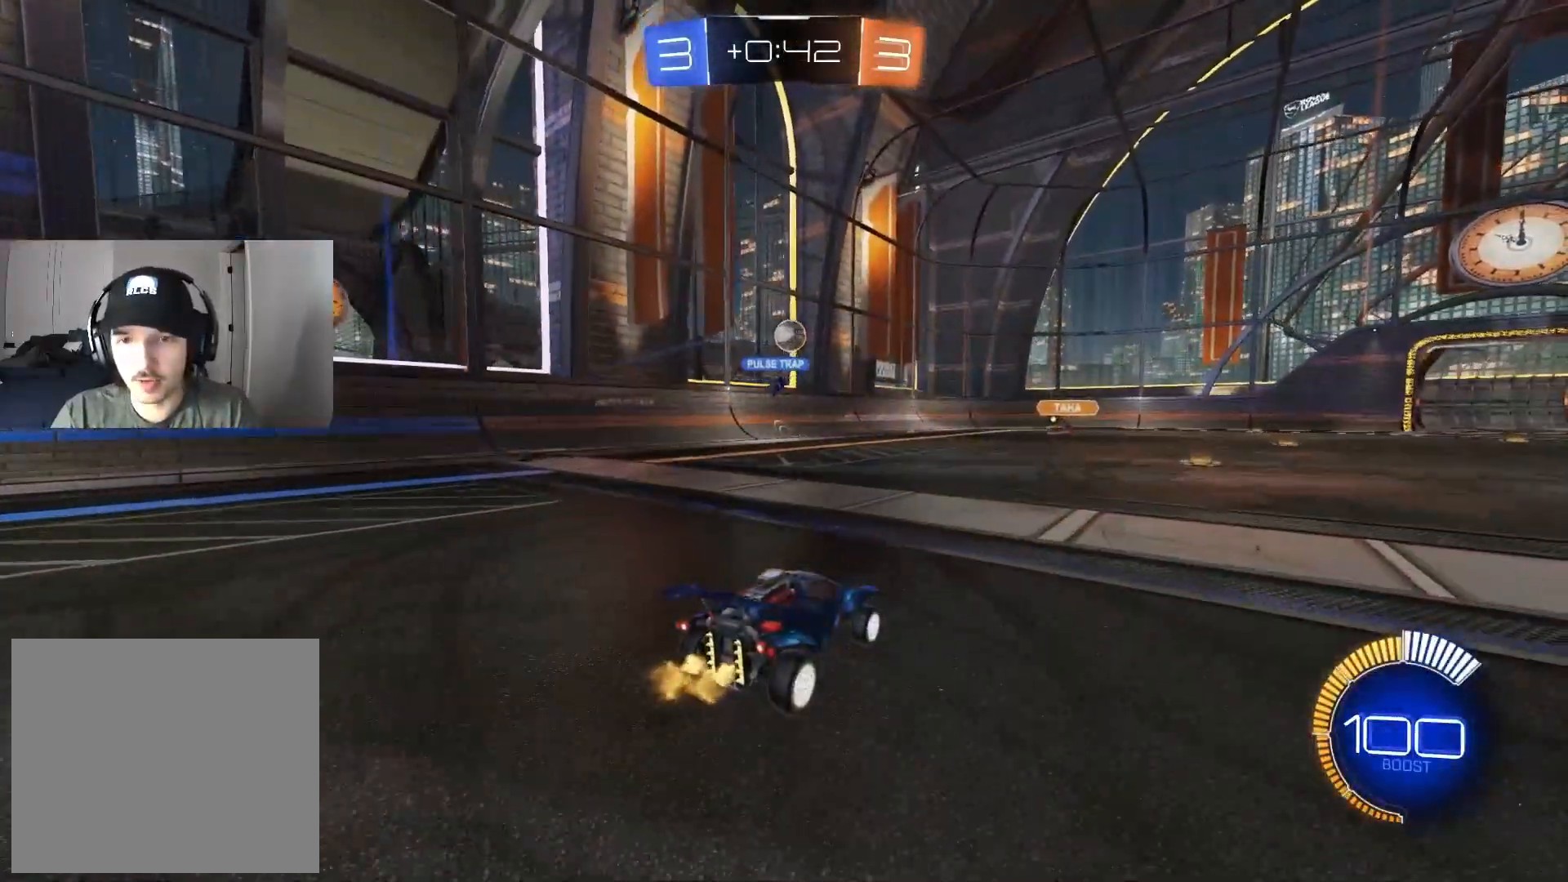
{"buttons": ["R2"], "left_stick": "down-right", "right_stick": "center", "events": [[183, "left_stick", "center"], [467, "left_stick", "down-right"]]}
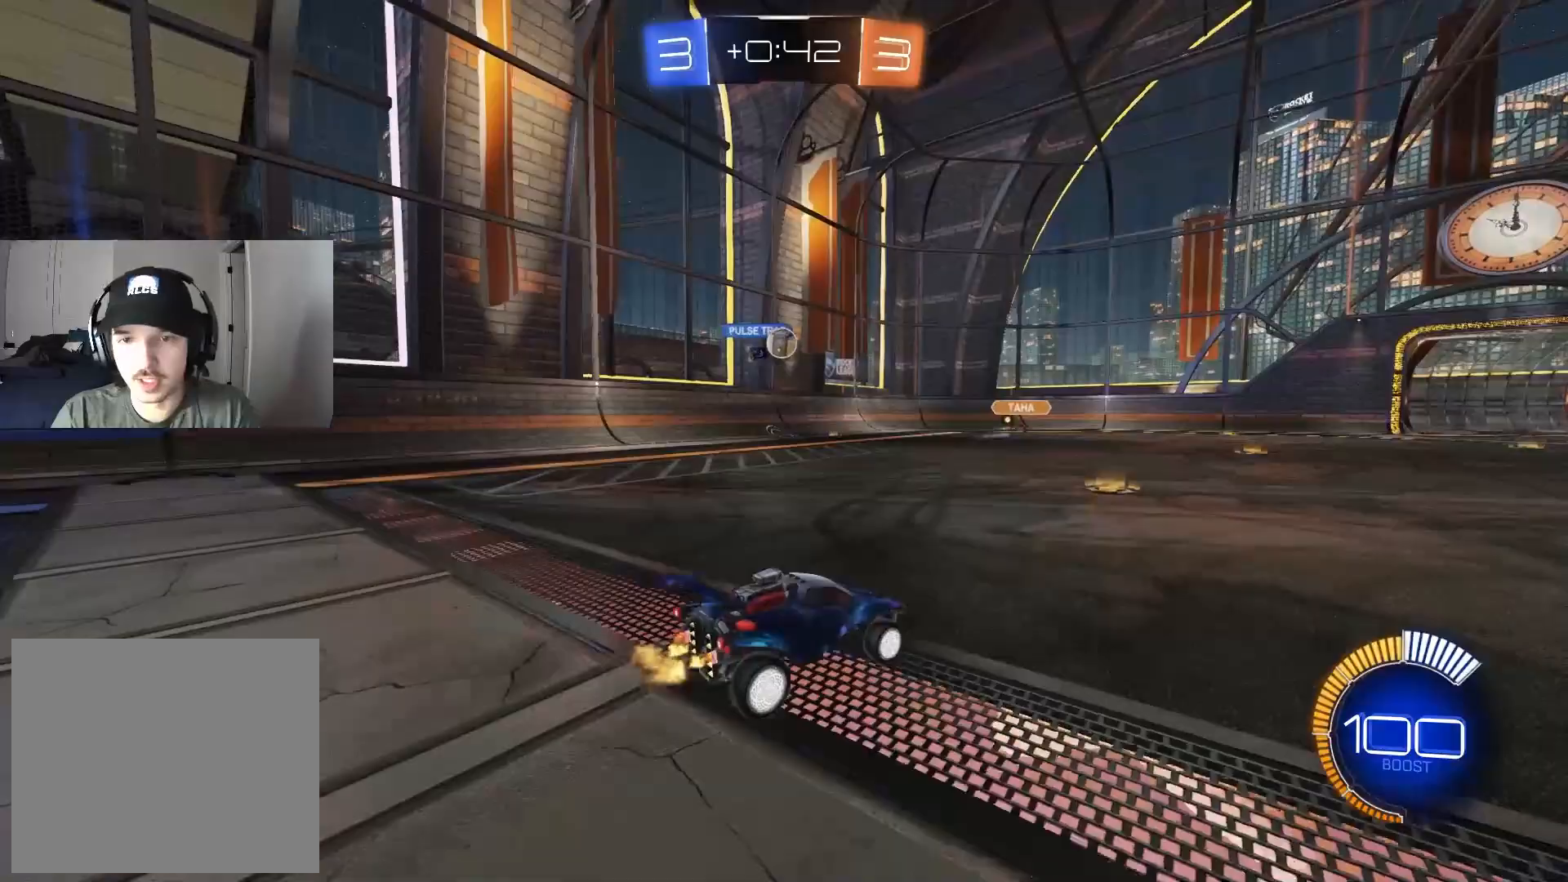
{"buttons": ["R2"], "left_stick": "left", "right_stick": "center", "events": [[67, "left_stick", "down-left"], [117, "left_stick", "left"], [200, "R2", "up"], [300, "left_stick", "center"], [367, "R2", "down"], [433, "left_stick", "left"]]}
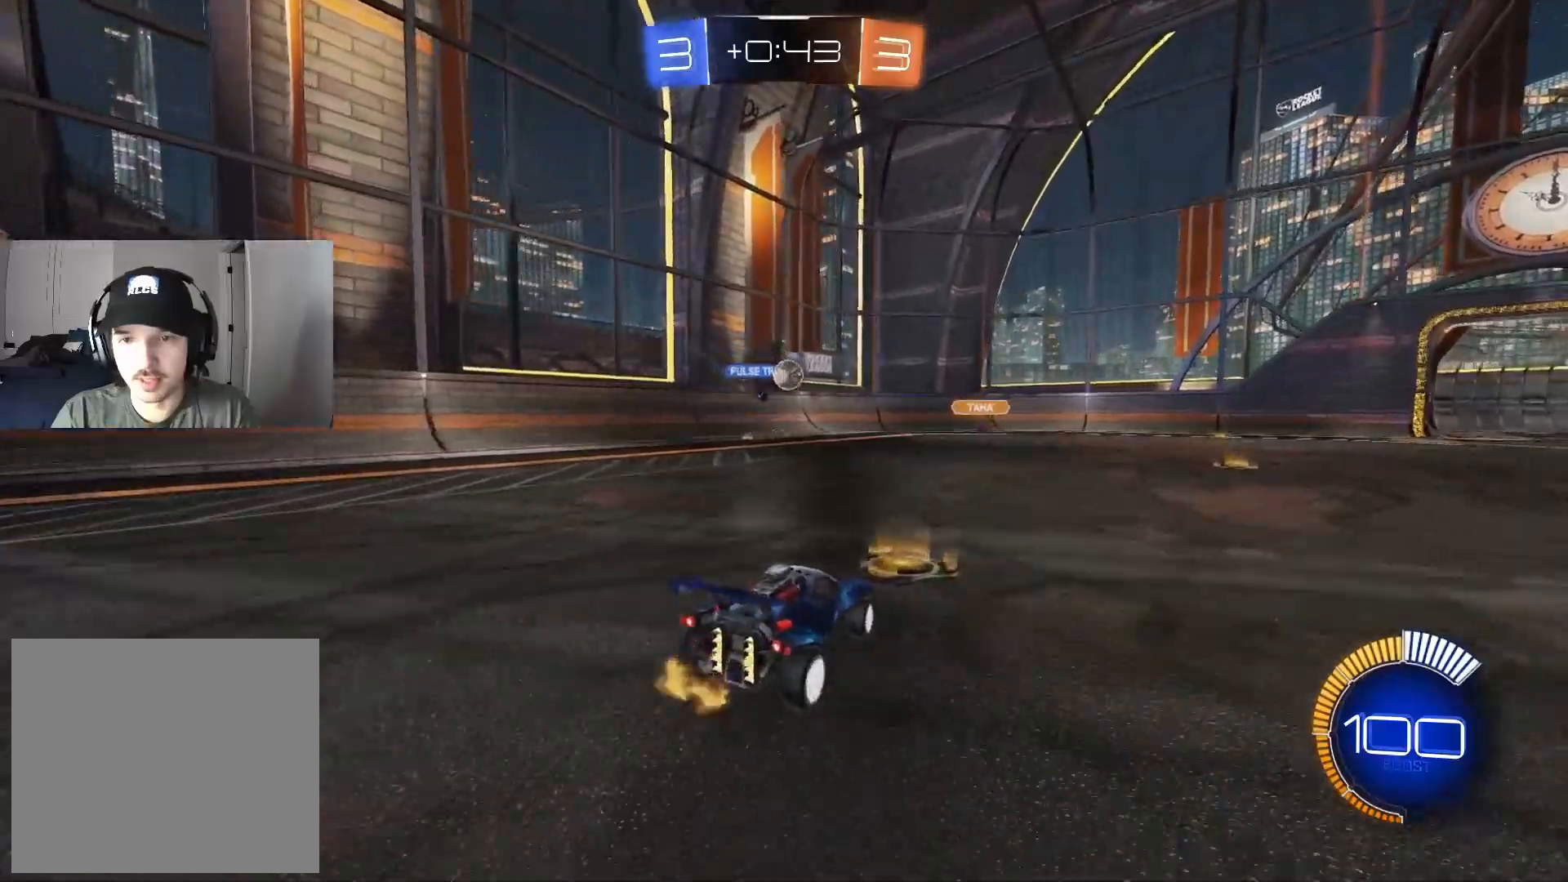
{"buttons": [], "left_stick": "left", "right_stick": "center", "events": [[17, "R2", "up"], [67, "left_stick", "down-left"], [217, "left_stick", "center"], [333, "left_stick", "down-right"], [467, "left_stick", "left"]]}
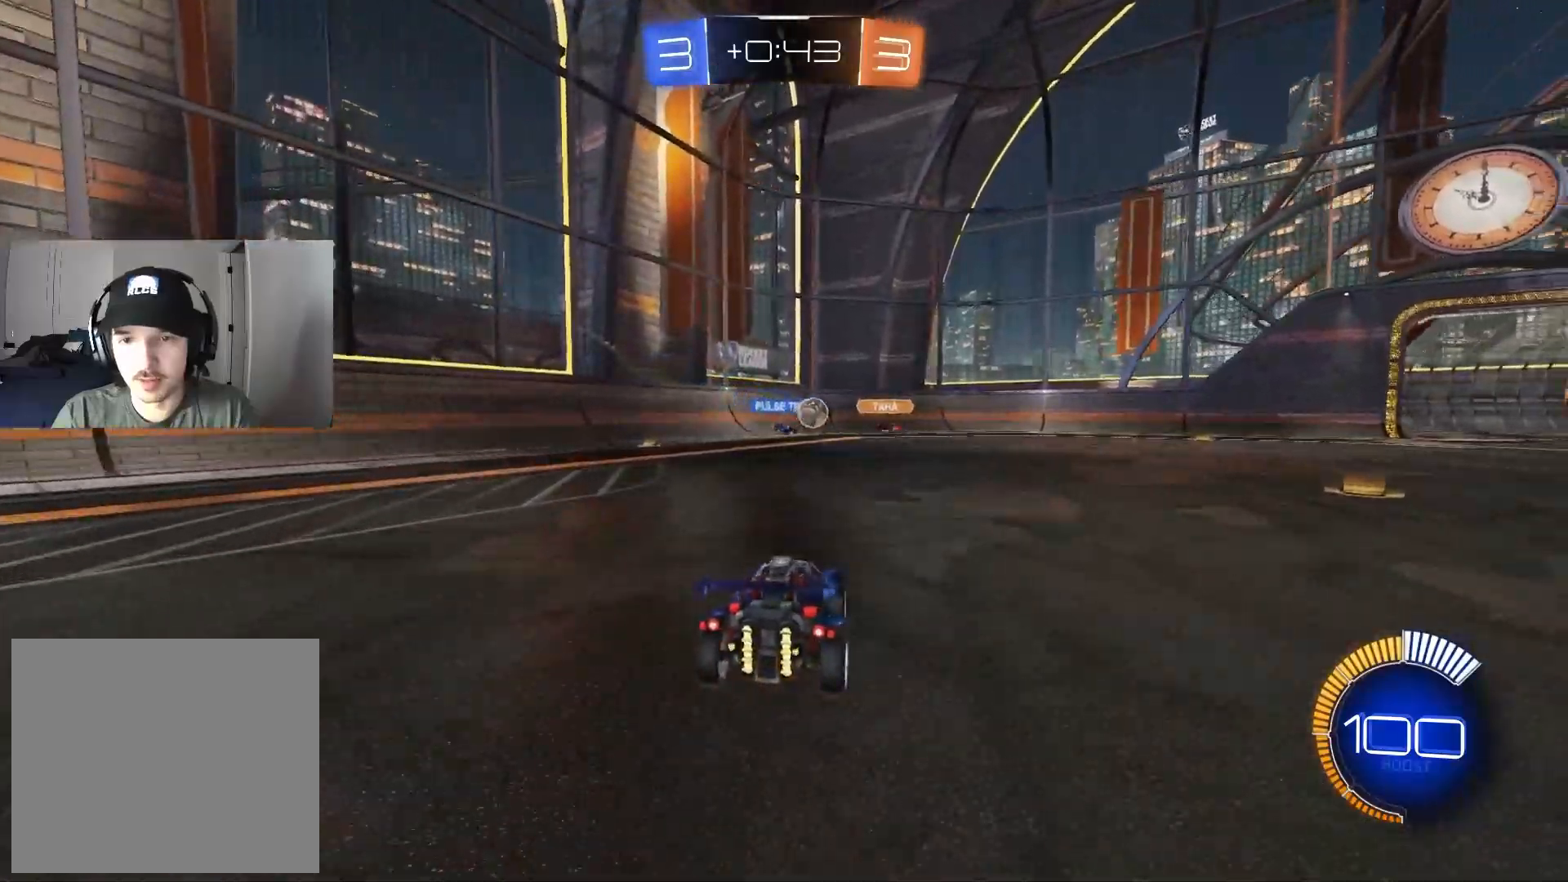
{"buttons": ["R2"], "left_stick": "right", "right_stick": "center", "events": [[100, "left_stick", "center"], [150, "left_stick", "right"], [333, "L1", "down"], [400, "R2", "down"], [433, "L1", "up"]]}
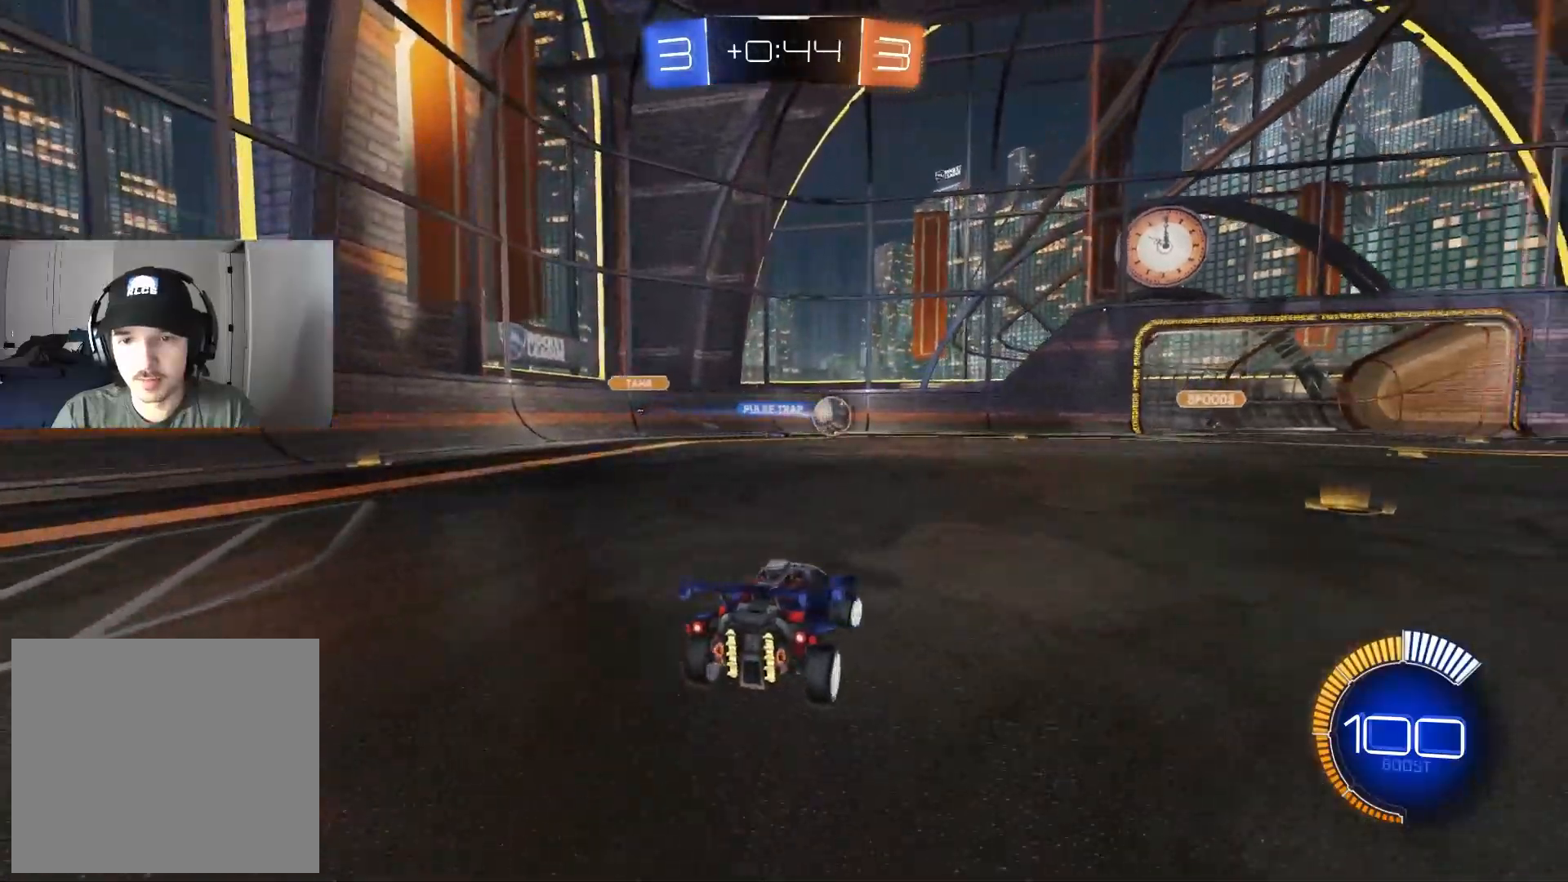
{"buttons": ["CIRCLE", "R2"], "left_stick": "right", "right_stick": "center", "events": [[100, "CIRCLE", "down"]]}
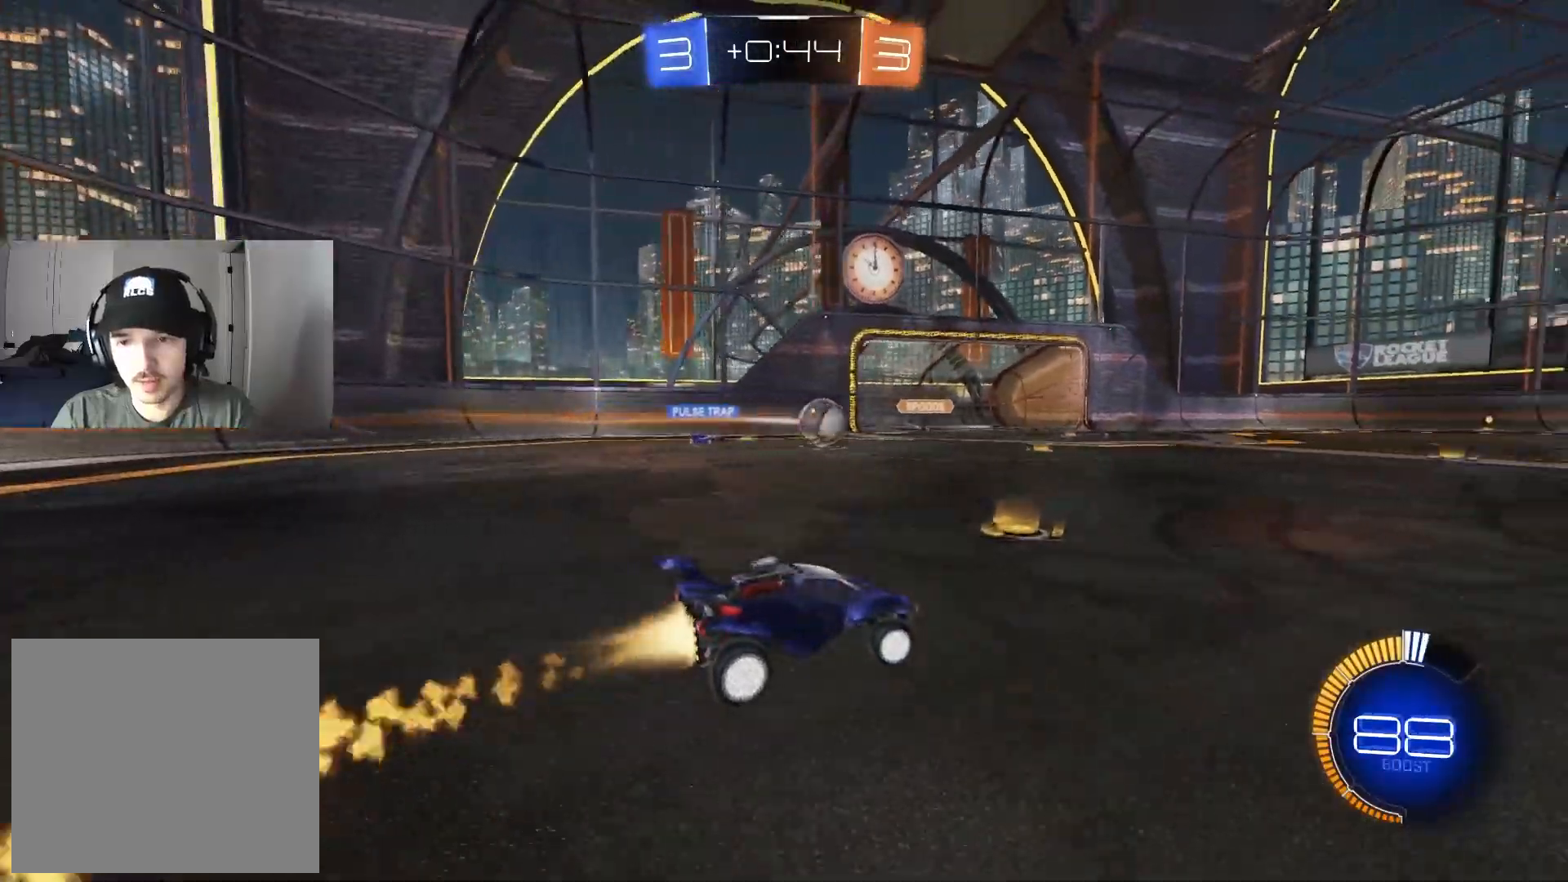
{"buttons": ["CIRCLE", "L1", "R2"], "left_stick": "up-right", "right_stick": "center", "events": [[383, "left_stick", "up-right"], [400, "CROSS", "down"], [400, "L1", "down"], [467, "CROSS", "up"]]}
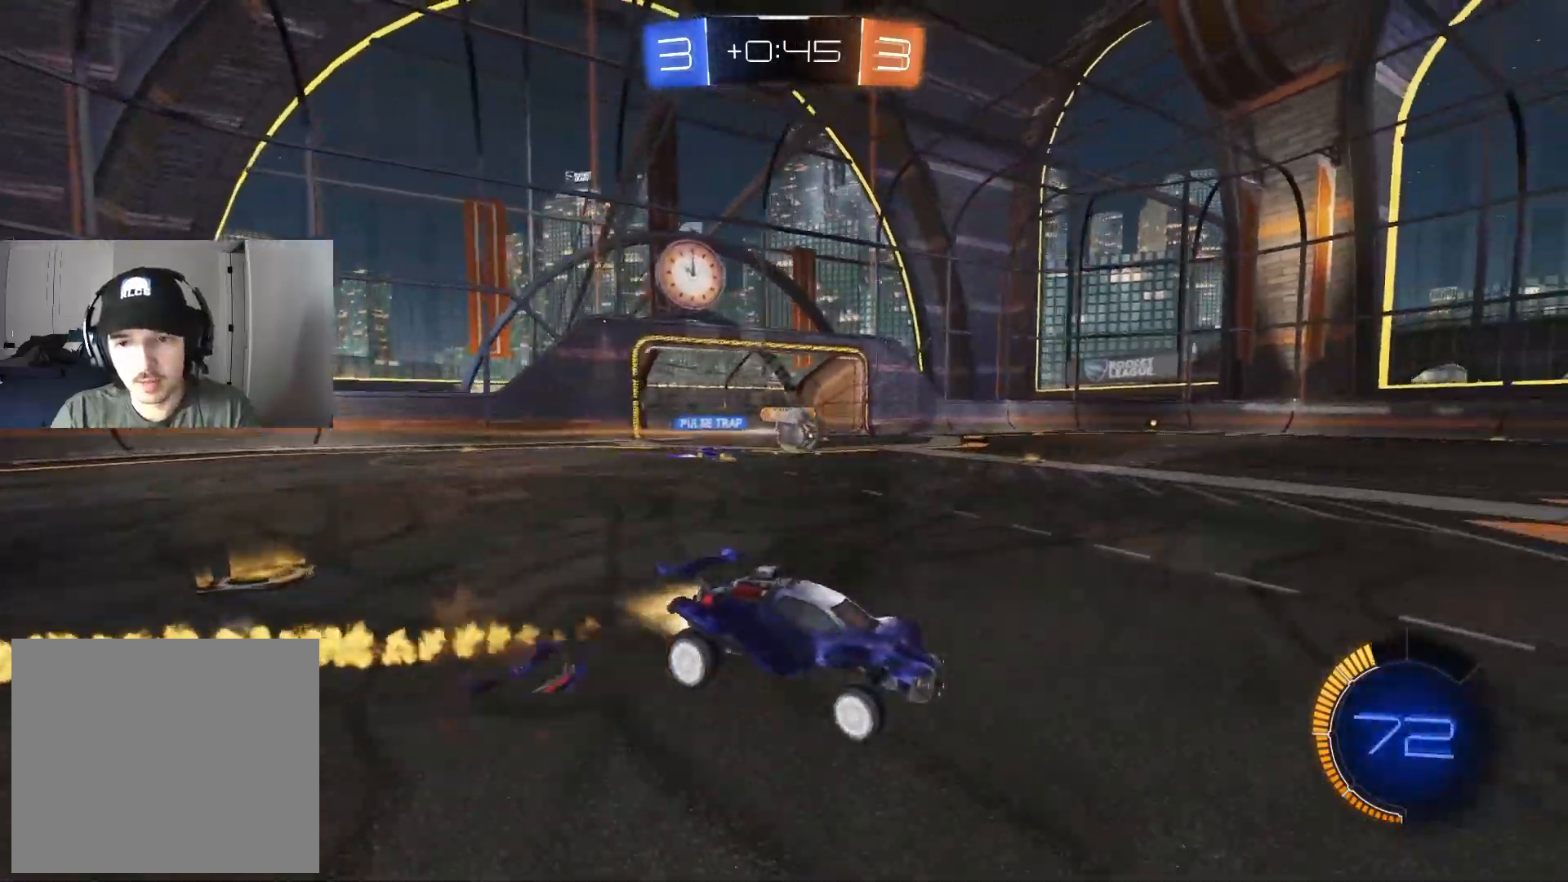
{"buttons": ["L1", "R2"], "left_stick": "down-left", "right_stick": "center", "events": [[33, "CROSS", "down"], [83, "left_stick", "down-right"], [133, "CROSS", "up"], [183, "CIRCLE", "up"], [433, "left_stick", "down-left"]]}
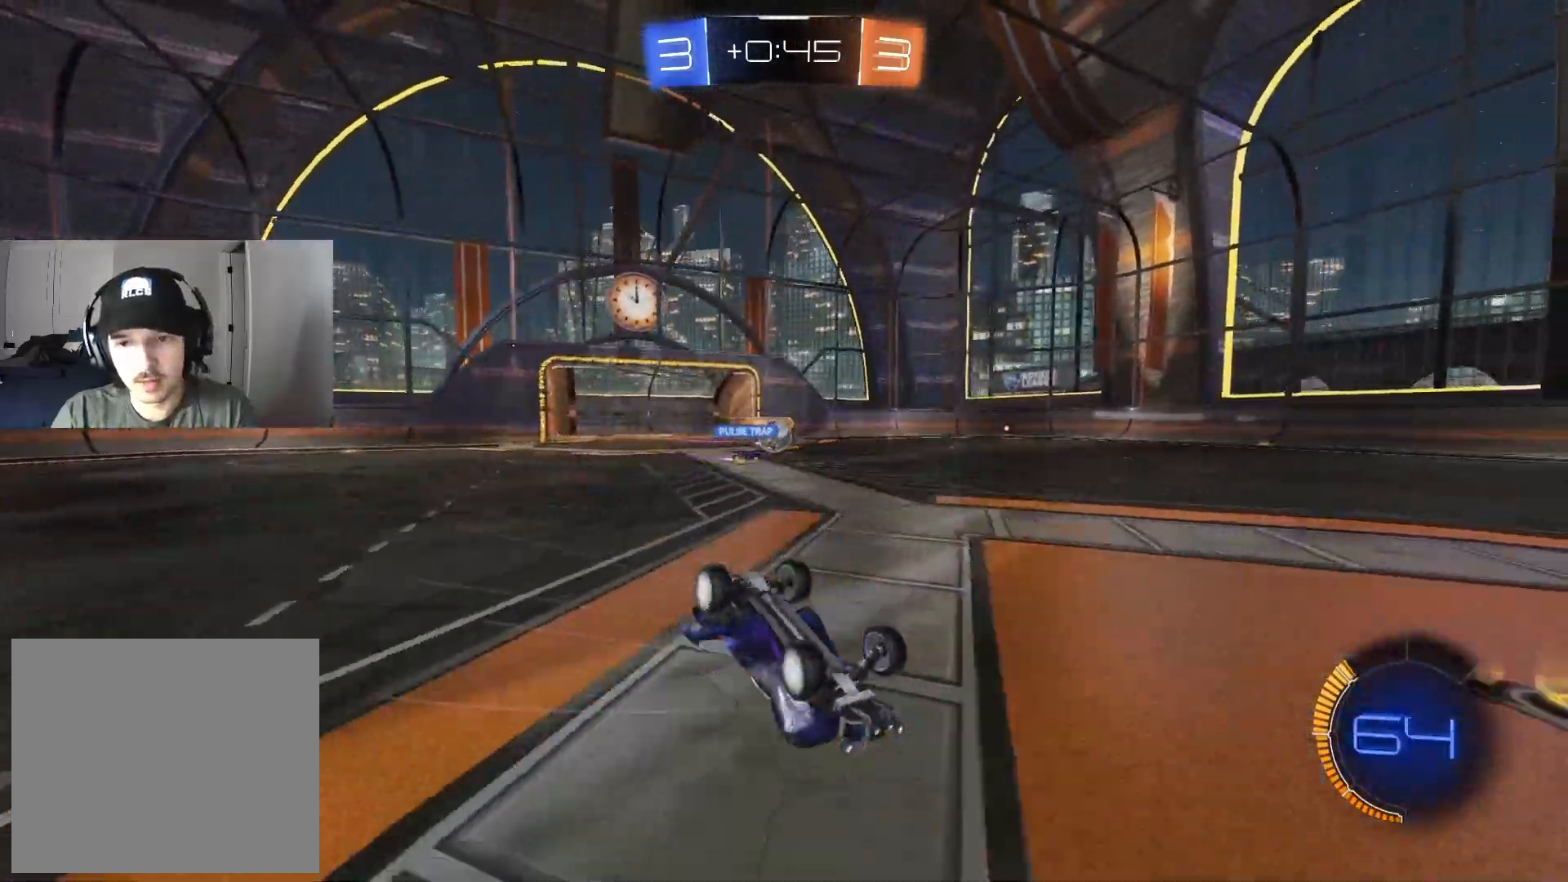
{"buttons": ["R2"], "left_stick": "center", "right_stick": "center", "events": [[300, "left_stick", "up-left"], [383, "L1", "up"], [383, "left_stick", "center"]]}
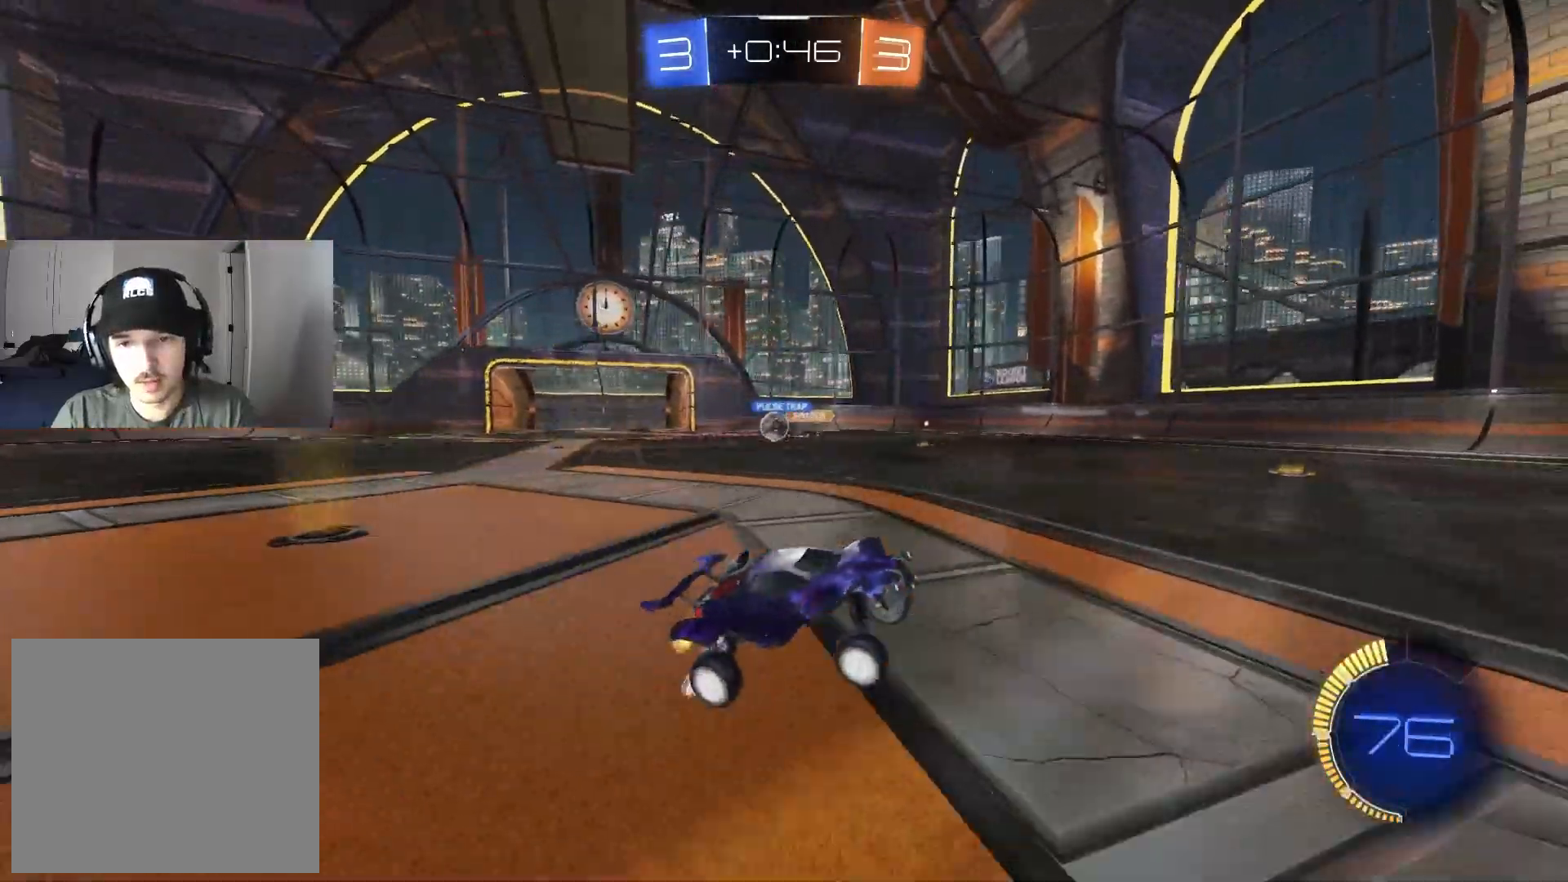
{"buttons": ["R2"], "left_stick": "center", "right_stick": "center", "events": [[67, "left_stick", "left"], [300, "left_stick", "center"]]}
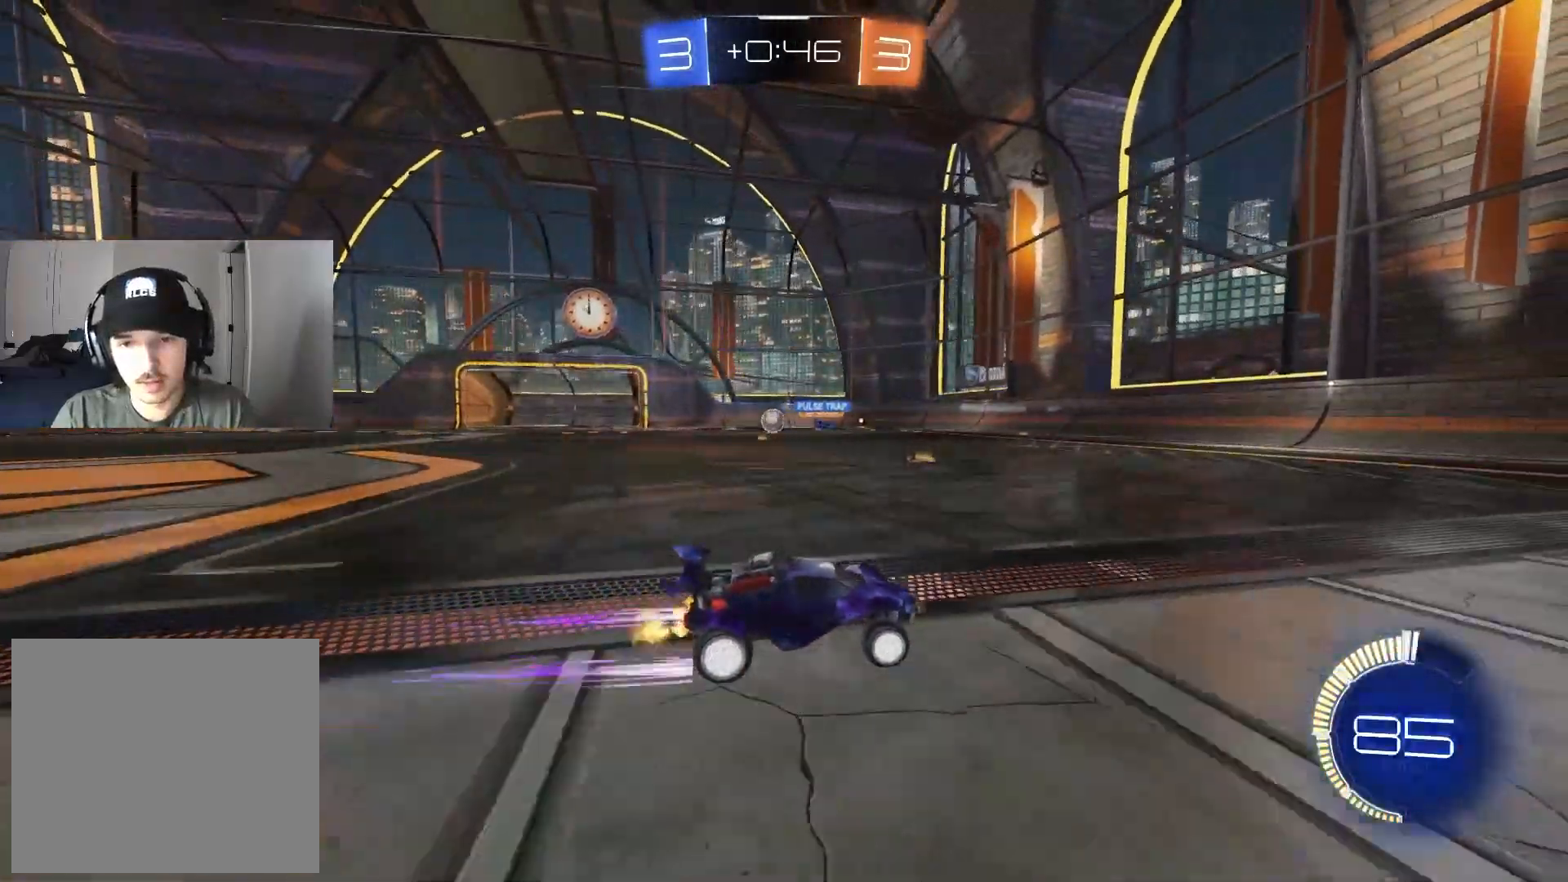
{"buttons": ["L1", "R2"], "left_stick": "down-right", "right_stick": "center", "events": [[117, "left_stick", "left"], [300, "left_stick", "center"], [450, "left_stick", "down-right"], [500, "L1", "down"]]}
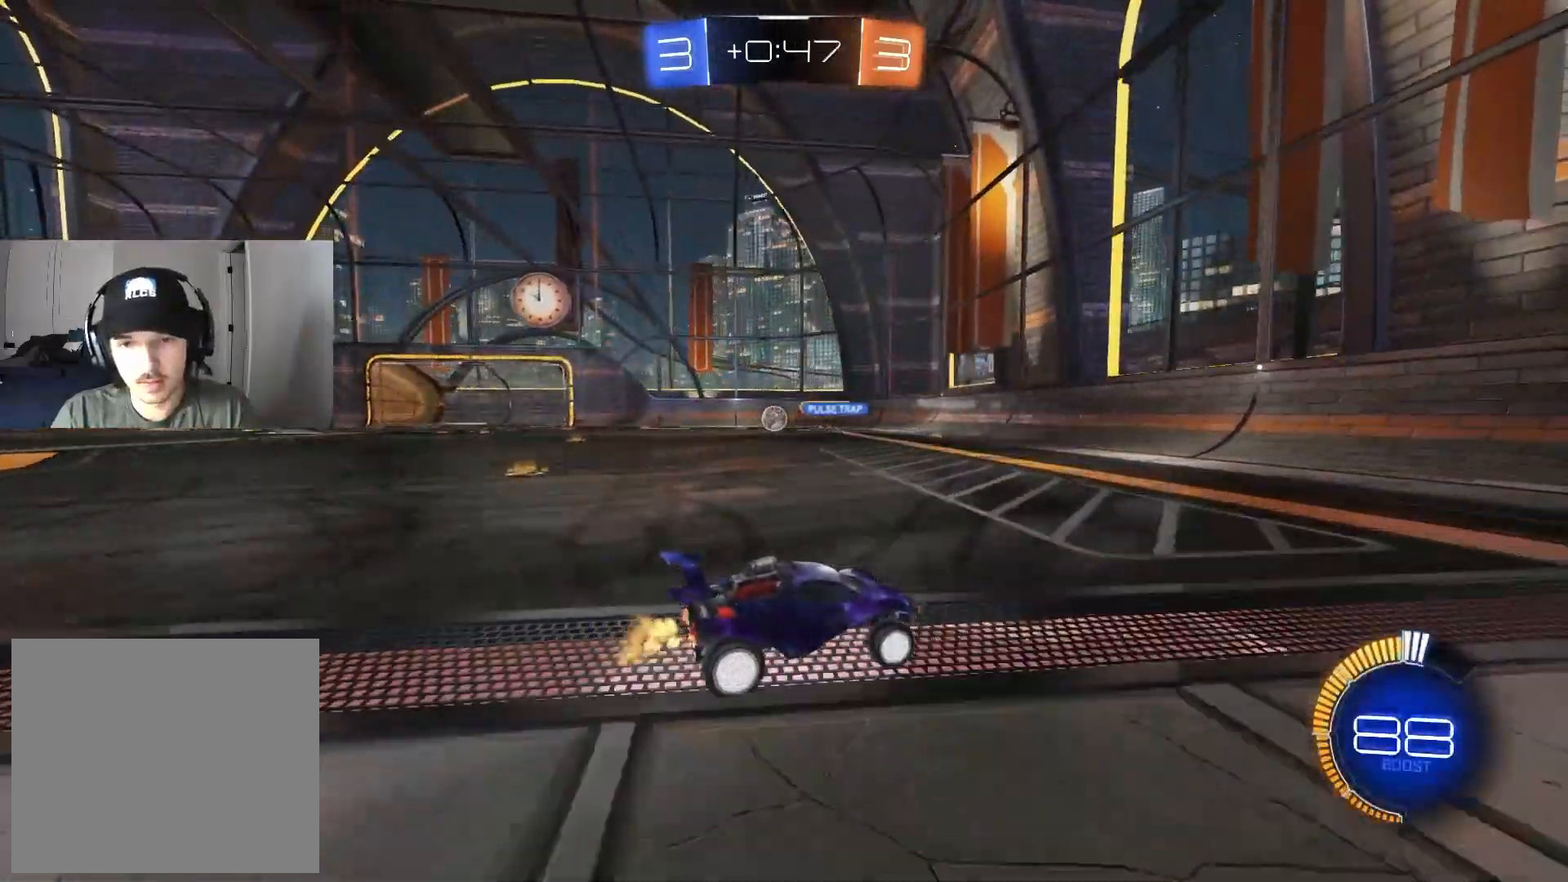
{"buttons": ["L1", "R2"], "left_stick": "down-right", "right_stick": "center", "events": [[117, "L1", "up"], [450, "L1", "down"]]}
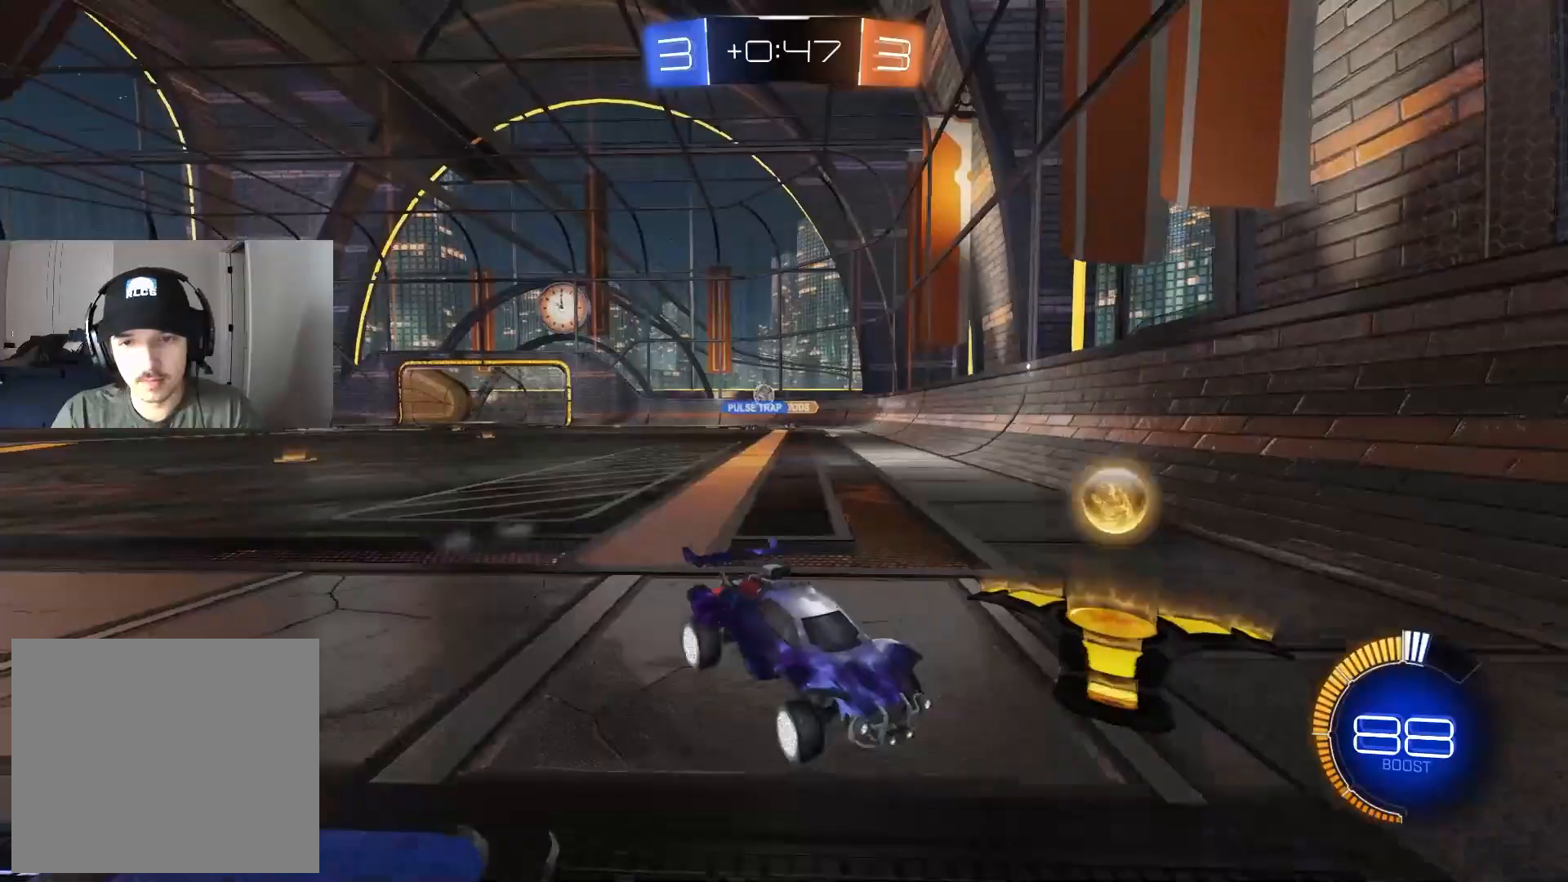
{"buttons": ["L1", "R2"], "left_stick": "down-right", "right_stick": "center", "events": [[50, "L1", "up"], [483, "L1", "down"]]}